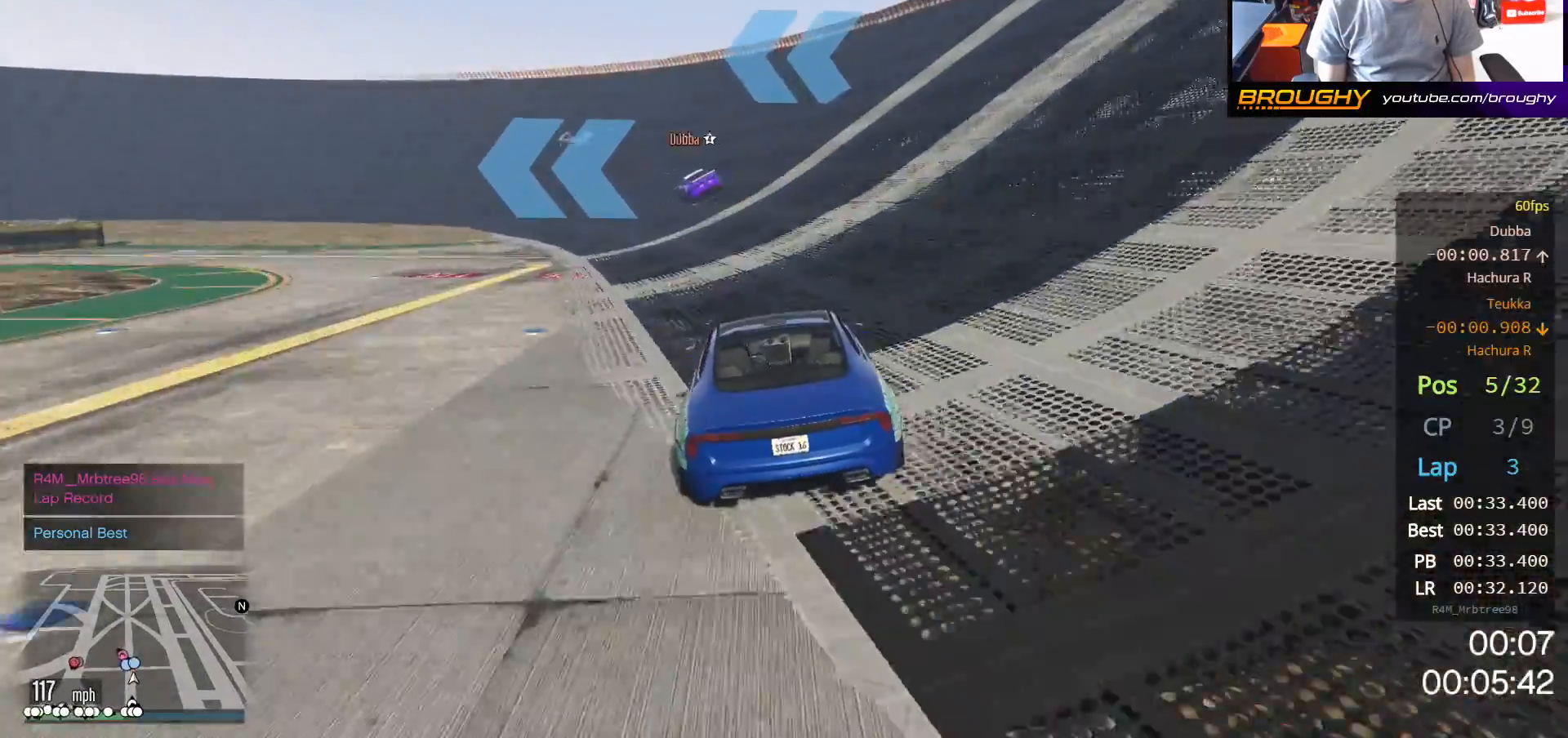
Gameplay with a controller (Xbox layout); each line is a JSON object with the inputs held at the frame after it. "events" lists button and stick changes between this image and that frame as [ms after this image, input, new state], when the widget could be followed in between.
{"buttons": ["R2"], "left_stick": "up-left", "right_stick": "center", "events": [[167, "left_stick", "center"], [233, "left_stick", "up-left"]]}
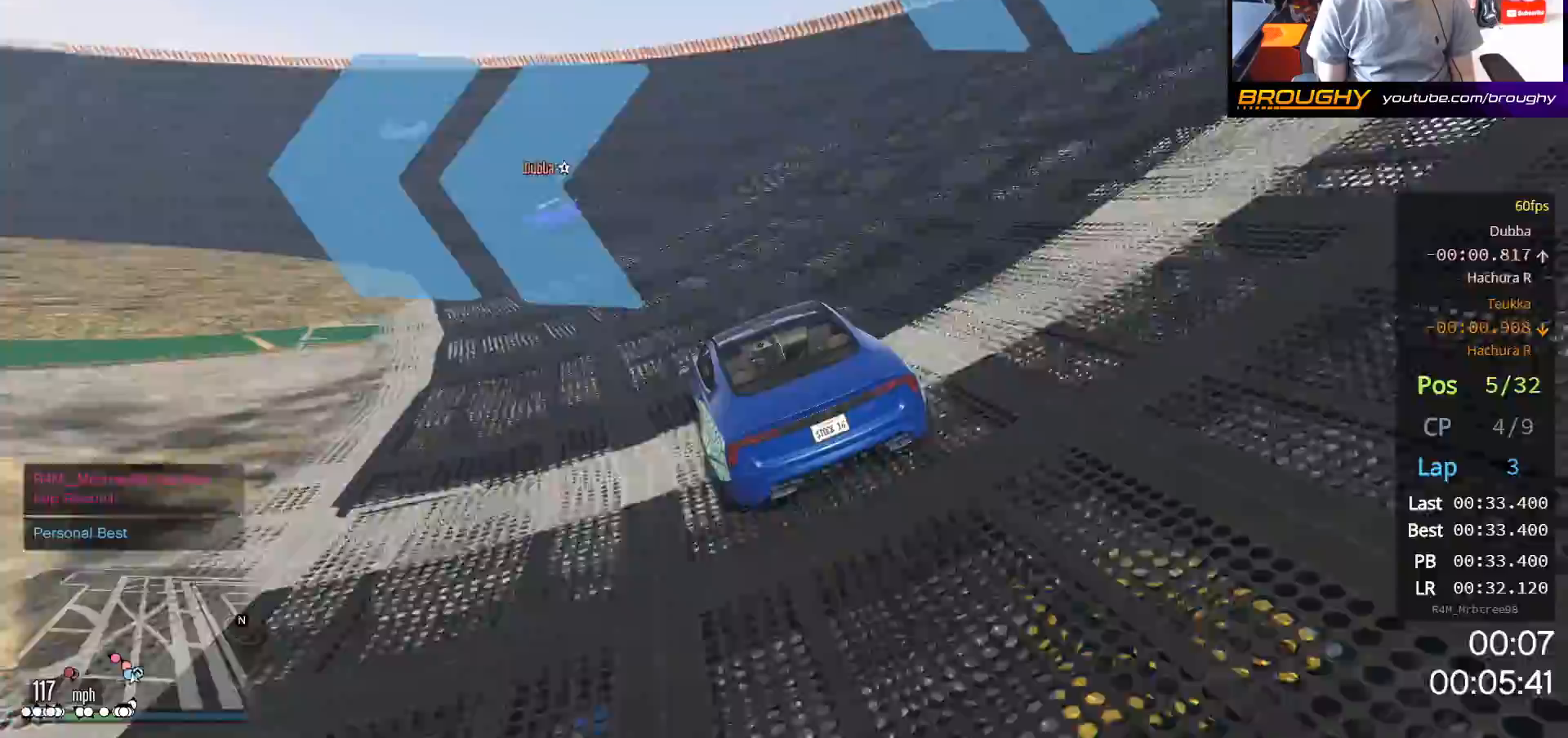
{"buttons": [], "left_stick": "up-left", "right_stick": "center", "events": [[333, "left_stick", "center"], [417, "left_stick", "up-left"], [450, "R2", "up"]]}
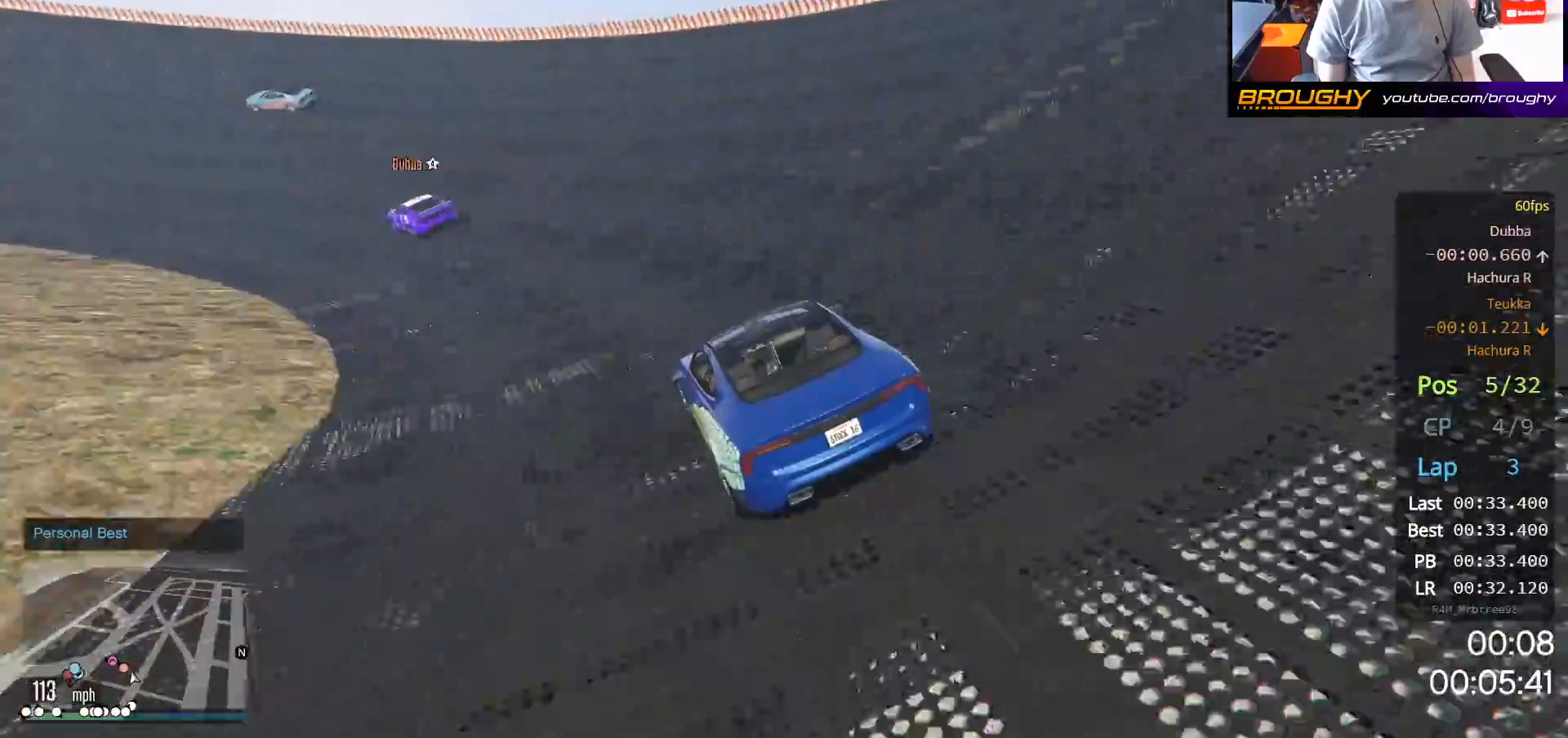
{"buttons": [], "left_stick": "up-left", "right_stick": "center", "events": []}
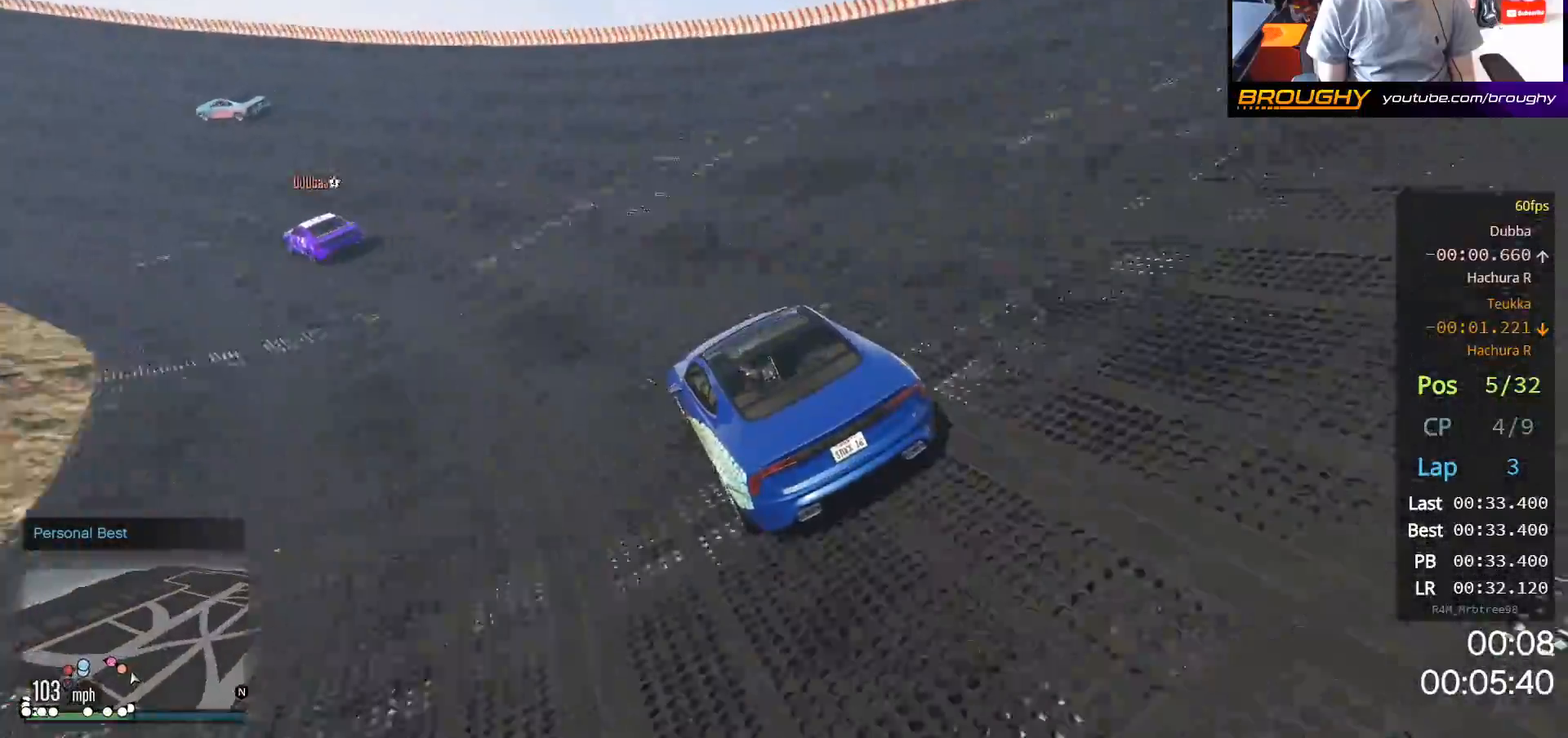
{"buttons": [], "left_stick": "up-left", "right_stick": "center", "events": []}
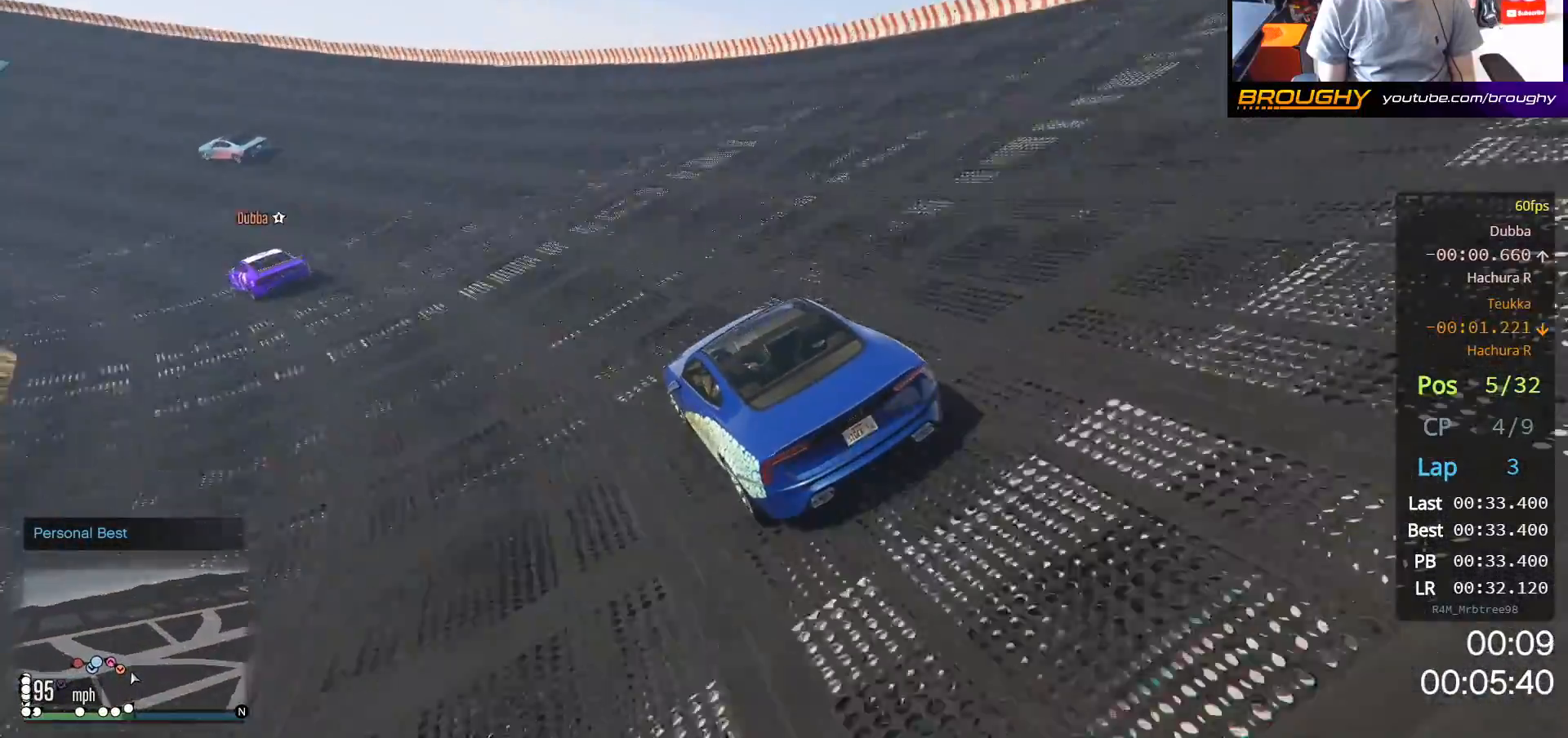
{"buttons": ["R2"], "left_stick": "up-left", "right_stick": "center", "events": [[67, "R2", "down"]]}
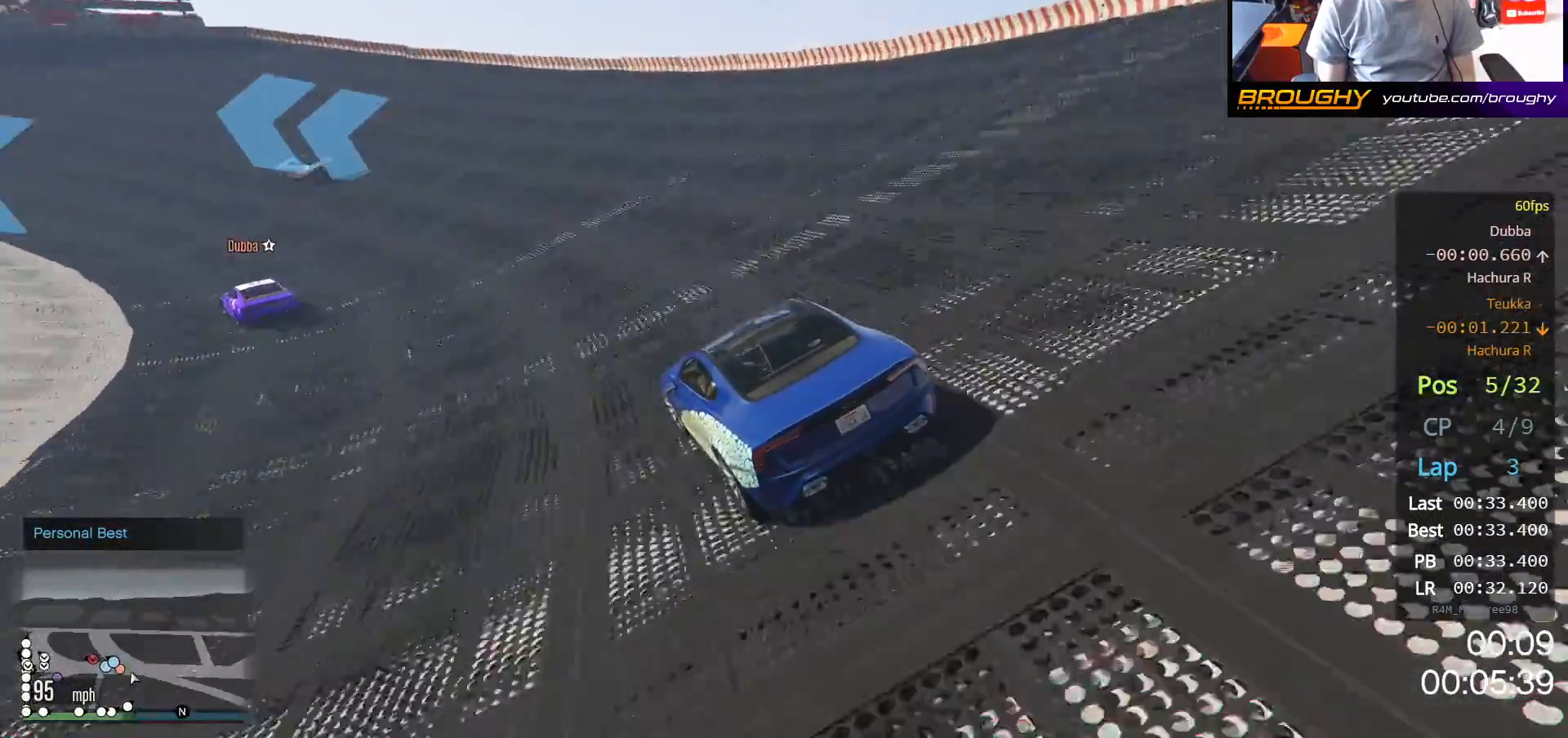
{"buttons": ["R2"], "left_stick": "up-left", "right_stick": "center", "events": [[150, "left_stick", "center"], [233, "left_stick", "up-left"]]}
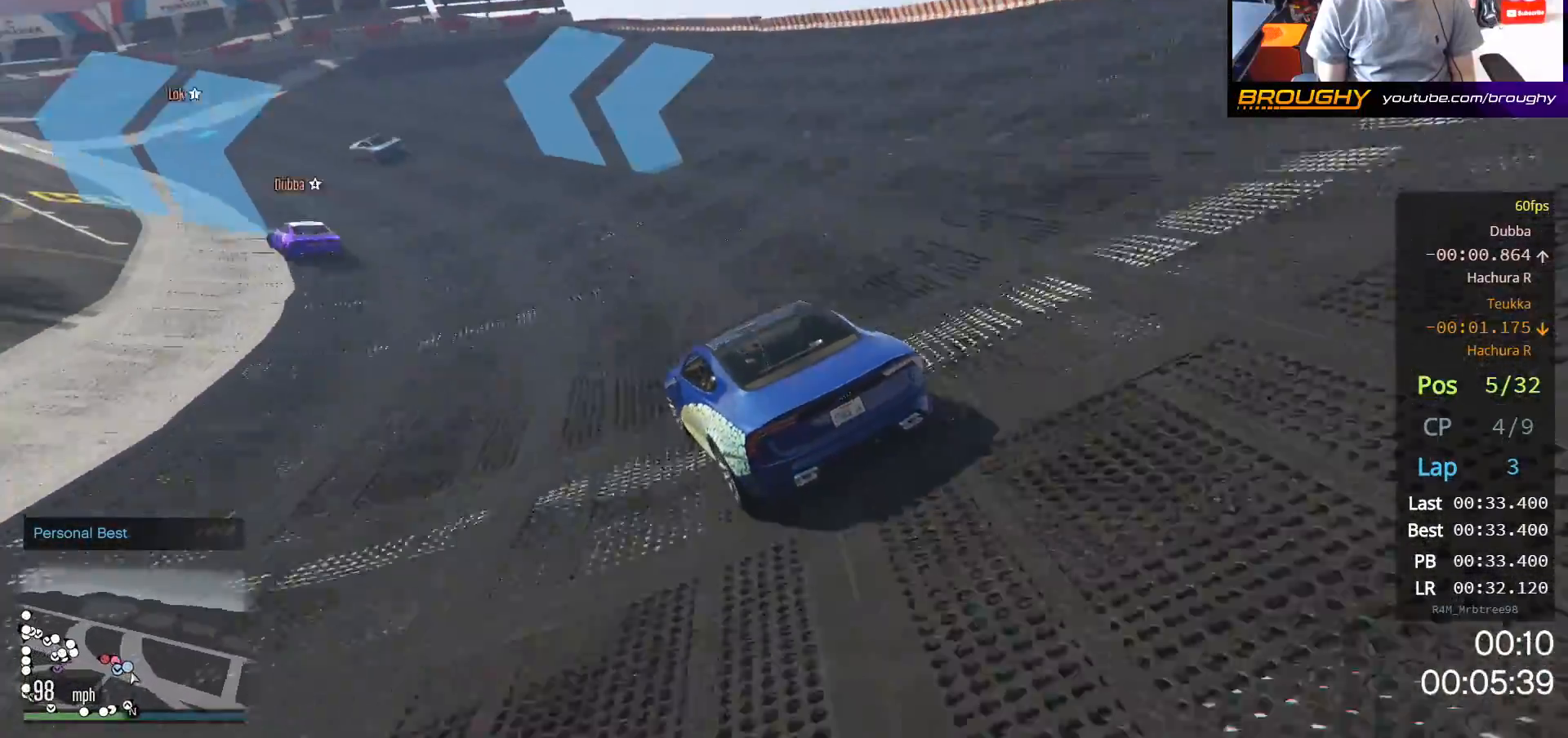
{"buttons": ["R2"], "left_stick": "up-left", "right_stick": "center", "events": []}
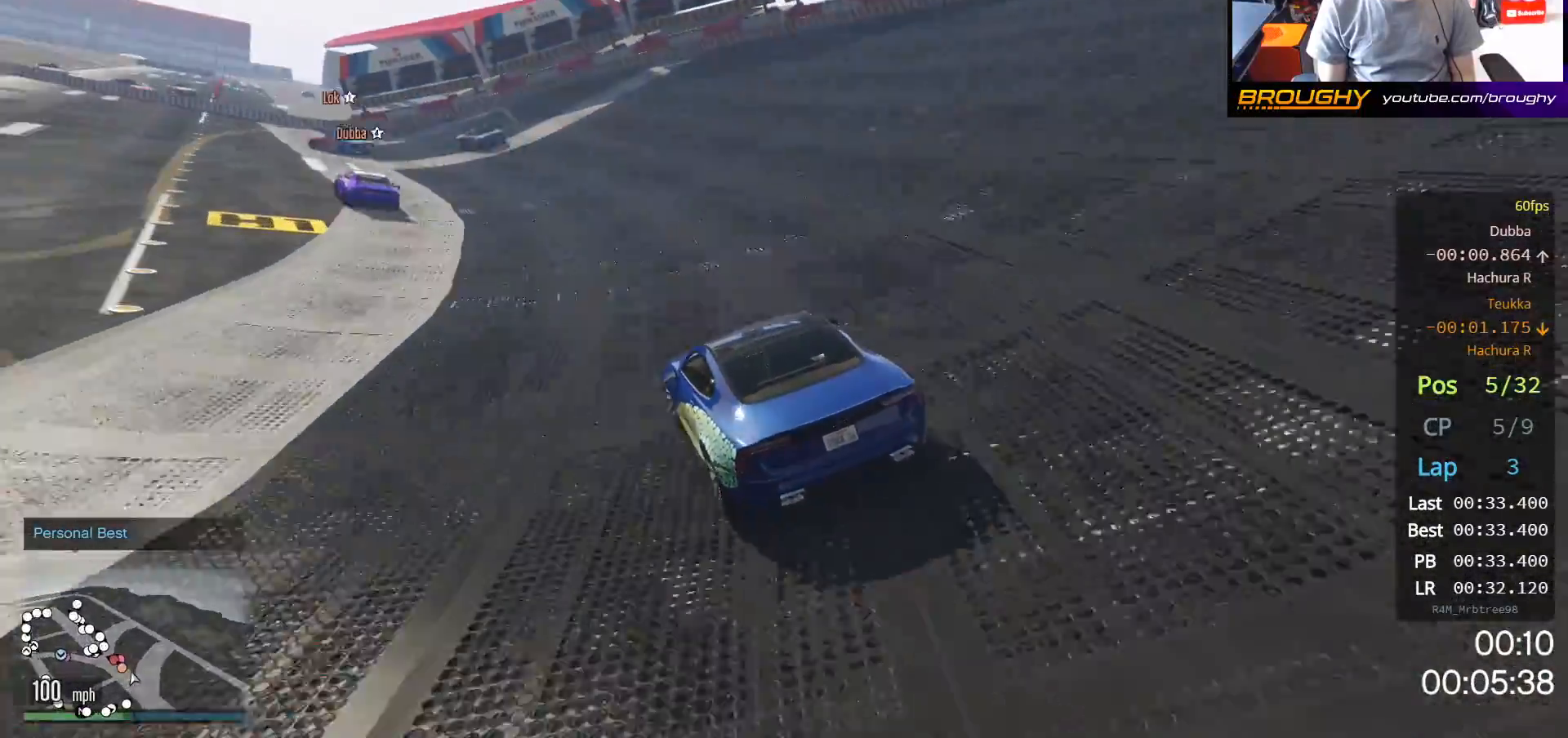
{"buttons": ["R2"], "left_stick": "up-left", "right_stick": "center", "events": []}
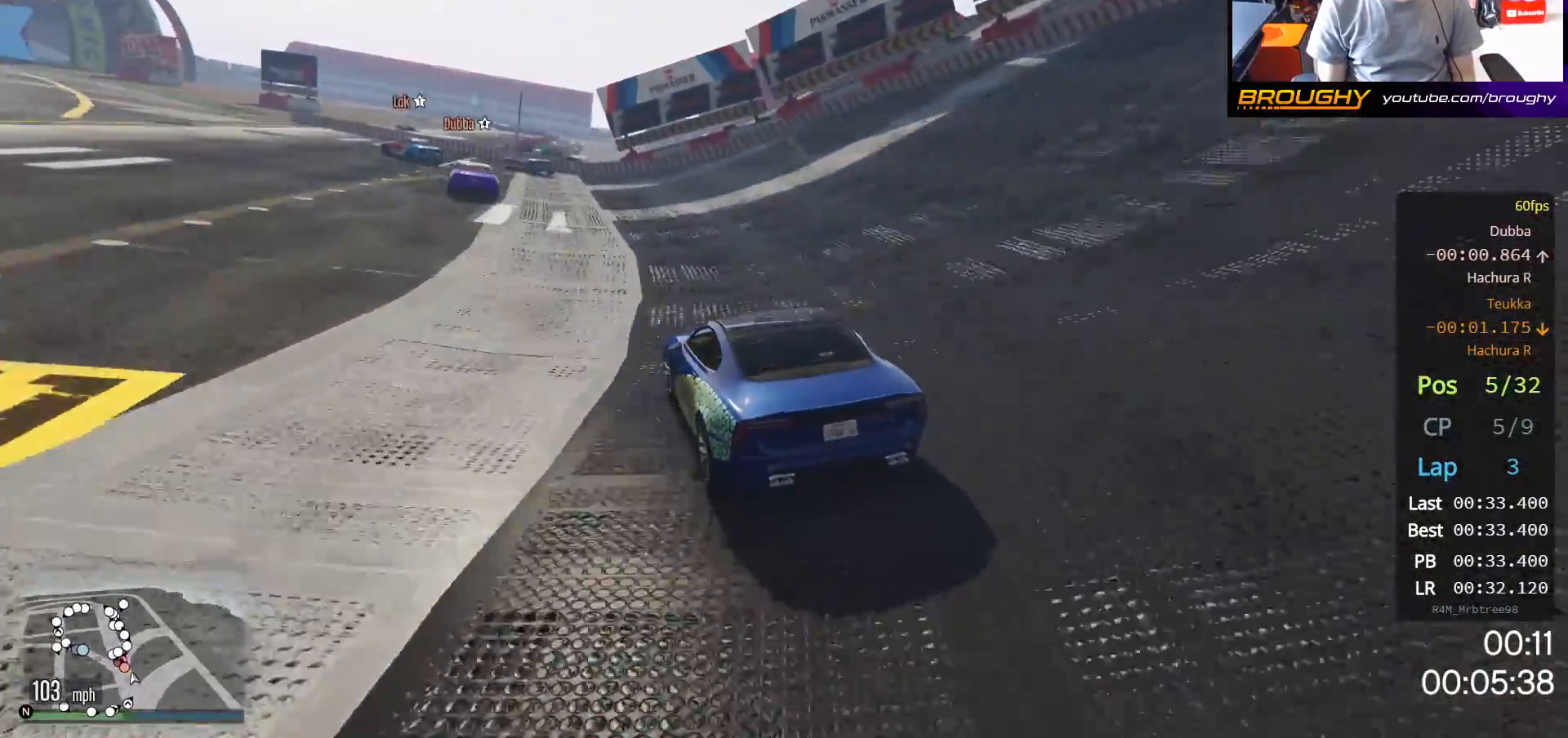
{"buttons": ["R2"], "left_stick": "up-left", "right_stick": "center", "events": []}
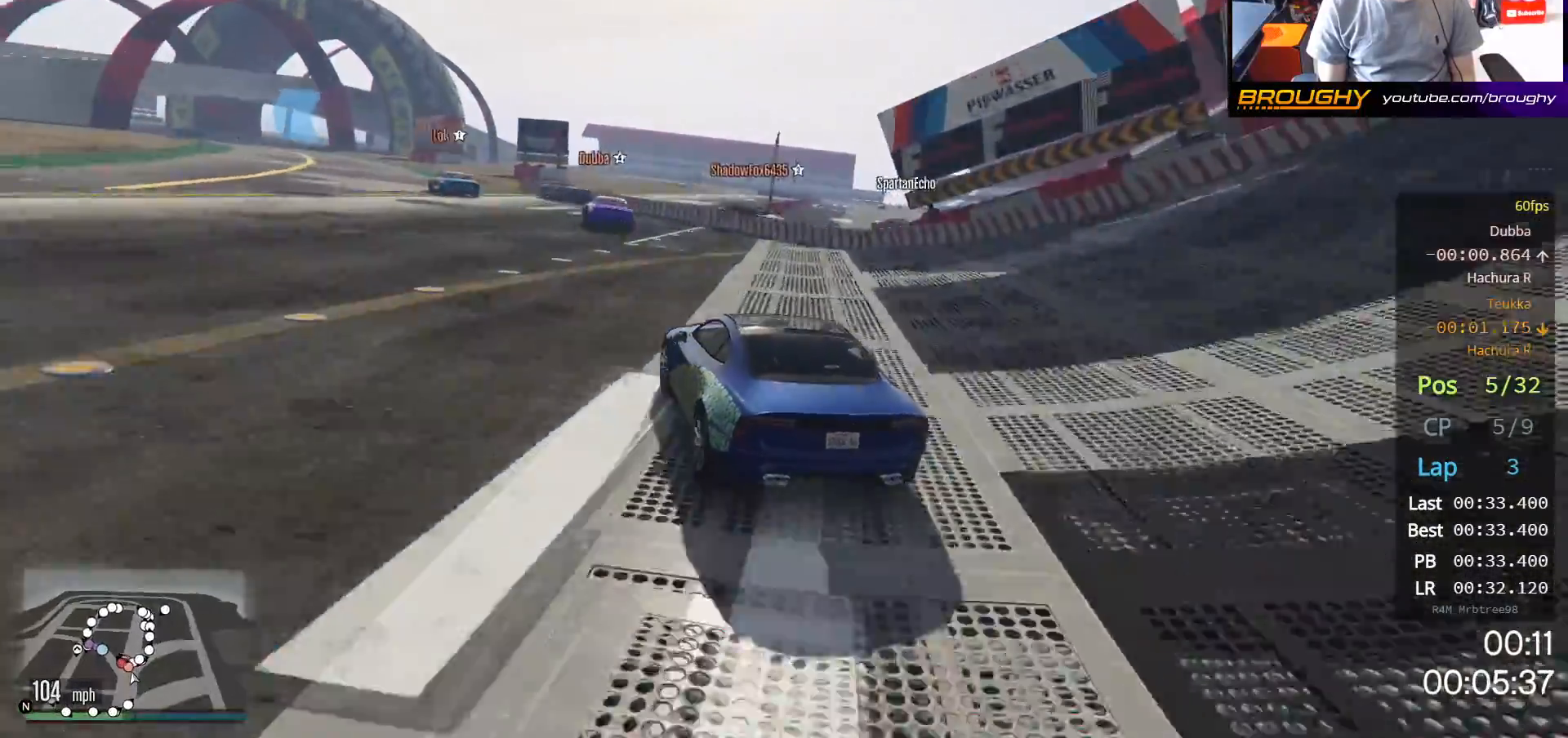
{"buttons": ["R2"], "left_stick": "up-left", "right_stick": "center", "events": [[267, "left_stick", "center"], [317, "left_stick", "up-left"]]}
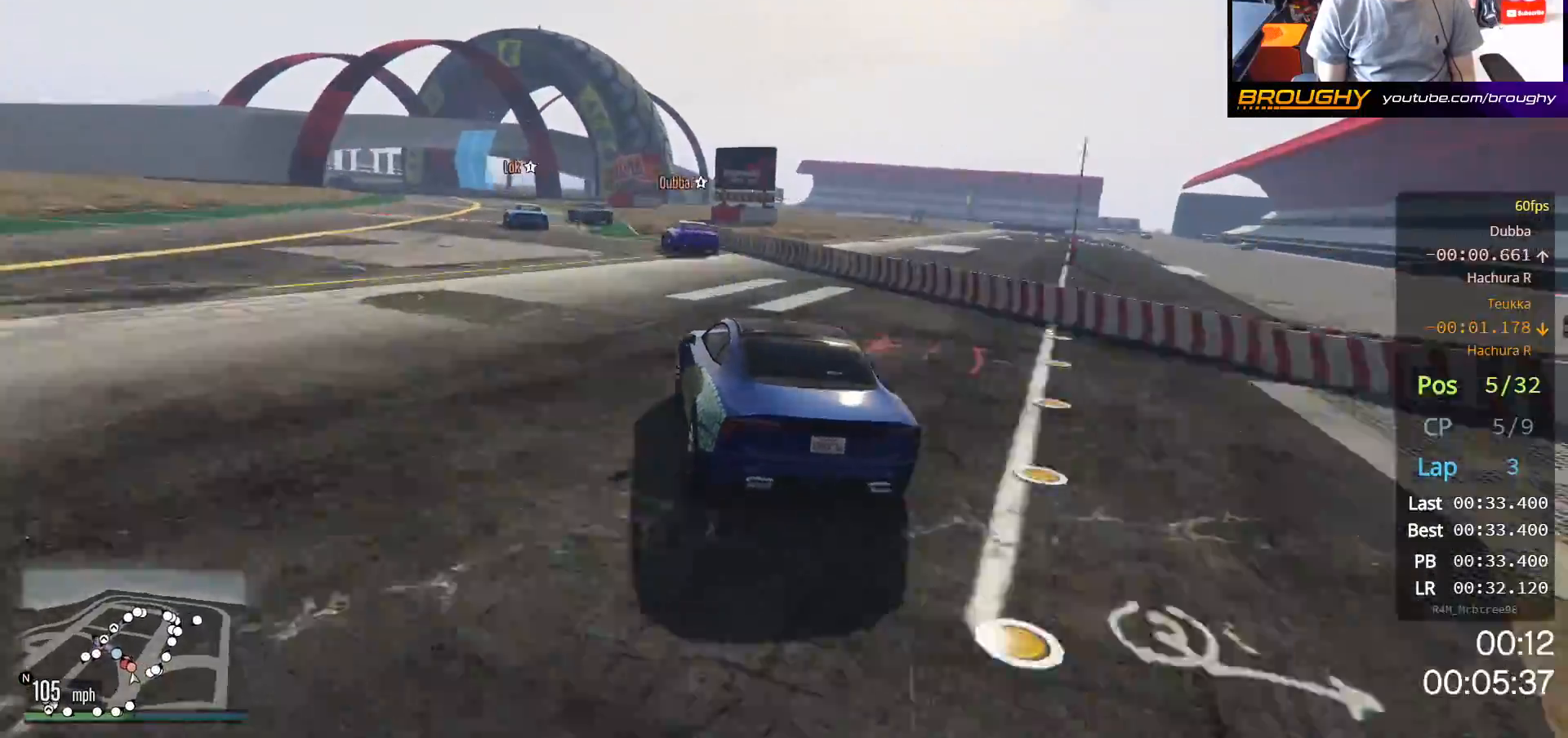
{"buttons": ["R2"], "left_stick": "up-left", "right_stick": "center", "events": [[33, "left_stick", "center"], [333, "left_stick", "up-left"]]}
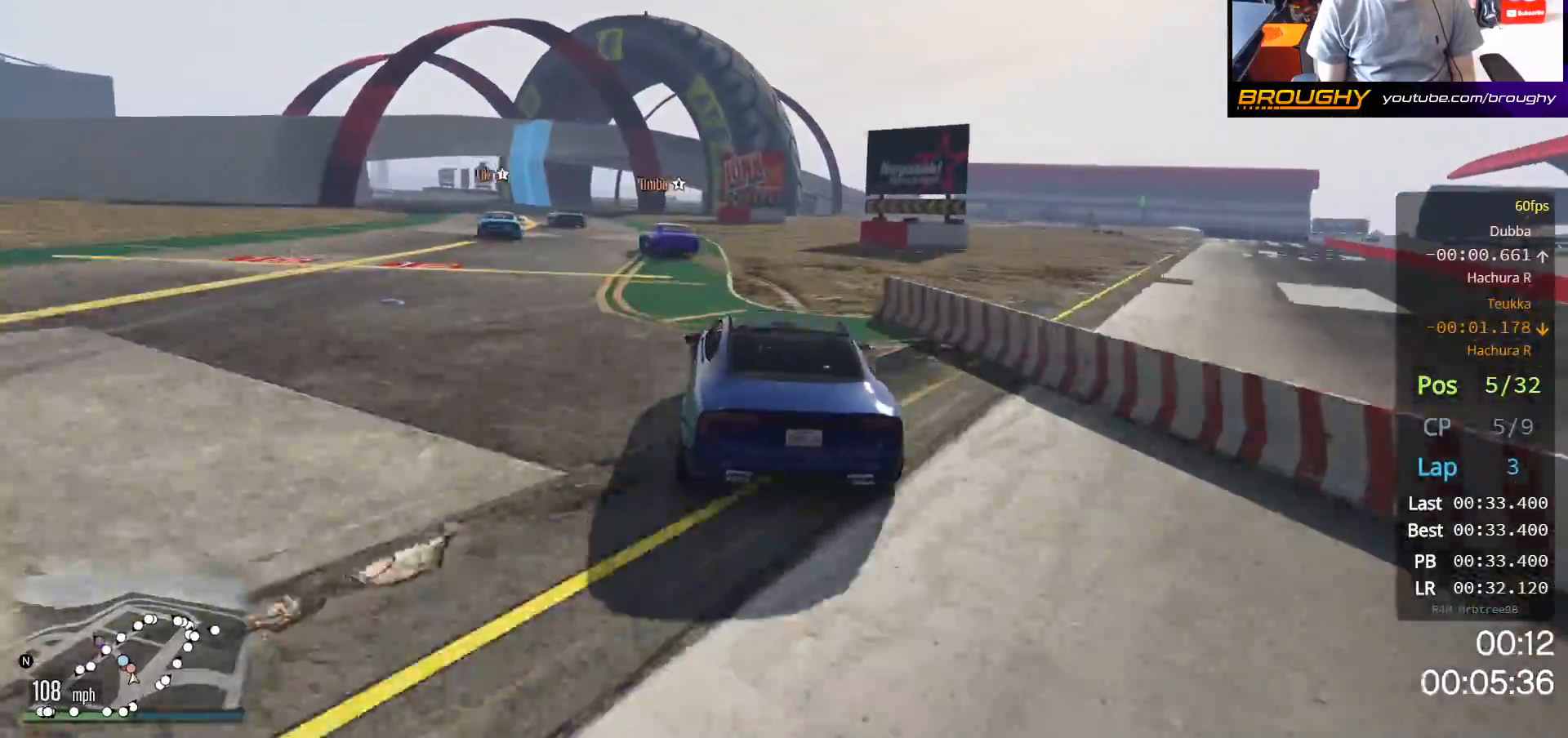
{"buttons": ["R2"], "left_stick": "up-left", "right_stick": "center", "events": [[183, "left_stick", "center"], [383, "left_stick", "up-left"]]}
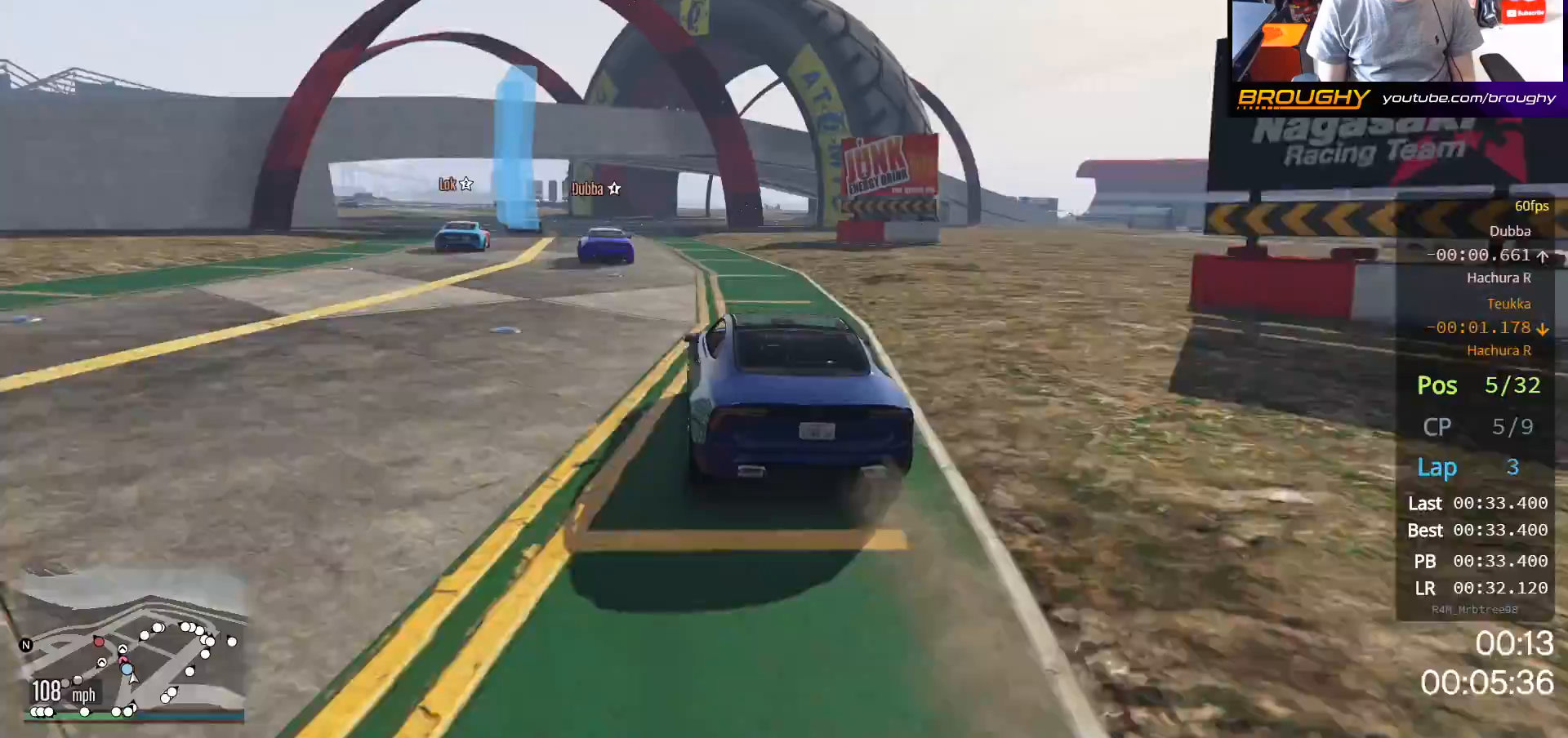
{"buttons": ["R2"], "left_stick": "up-left", "right_stick": "center", "events": [[100, "left_stick", "center"], [200, "left_stick", "up-left"], [367, "left_stick", "center"], [450, "left_stick", "up-left"]]}
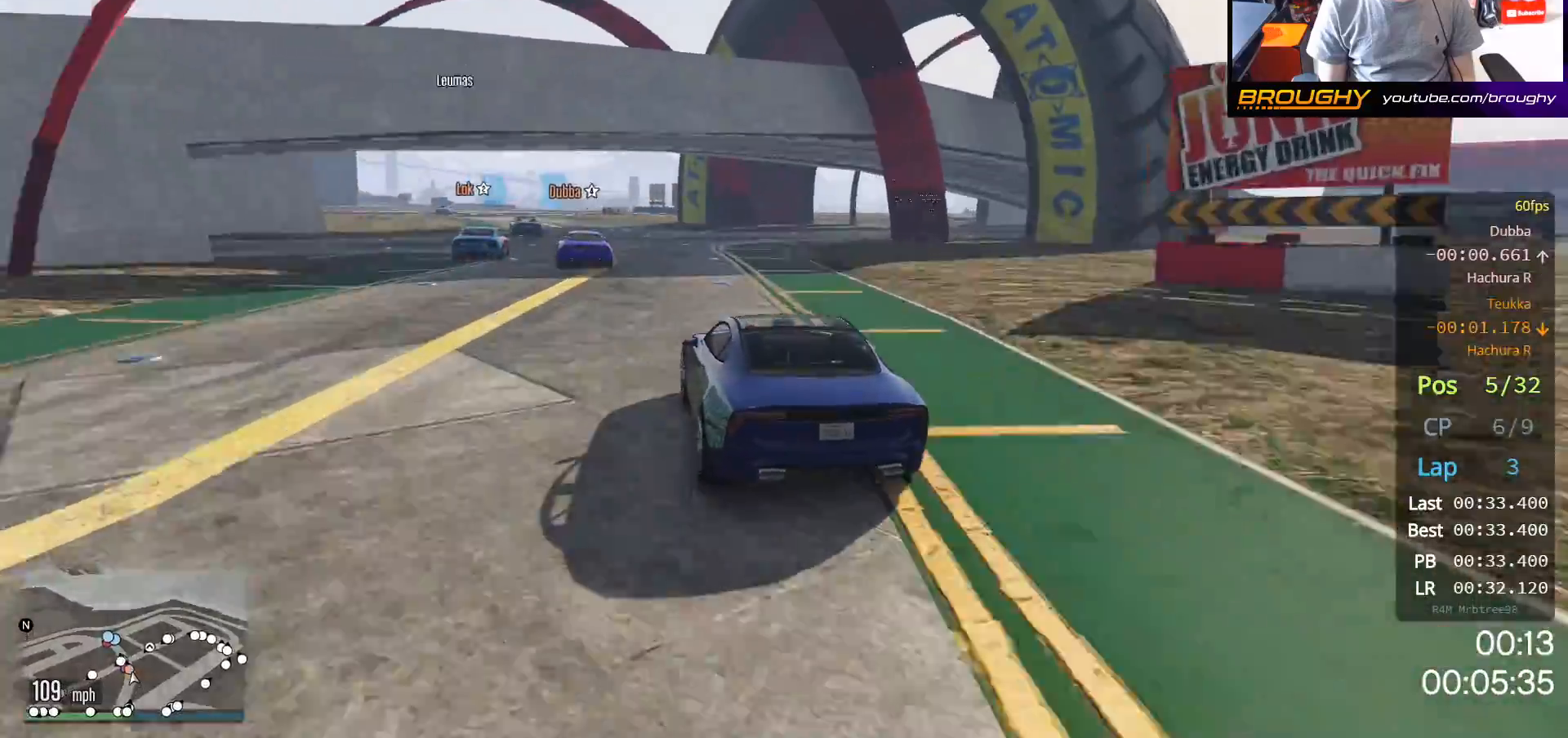
{"buttons": ["R2"], "left_stick": "up-left", "right_stick": "center", "events": []}
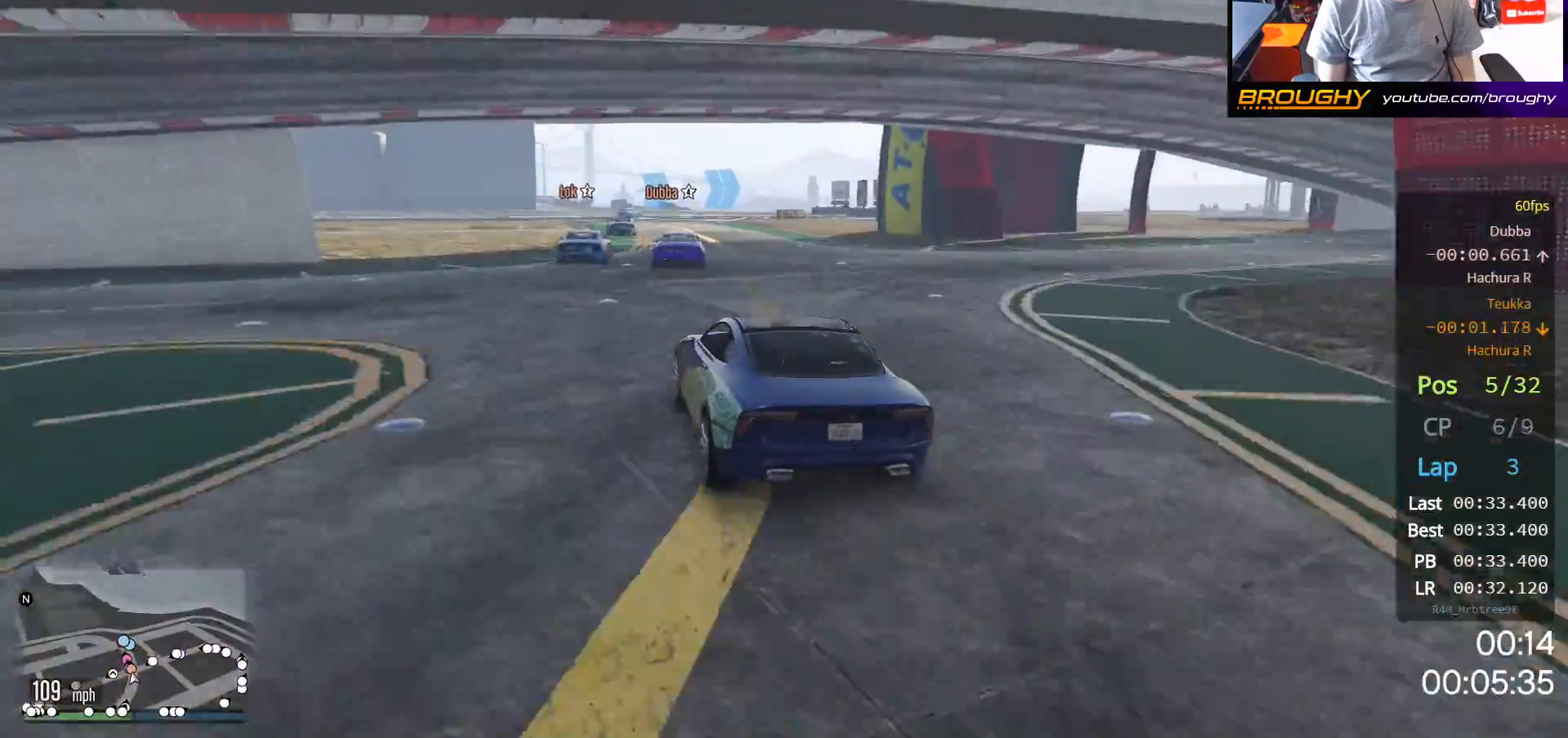
{"buttons": ["R2"], "left_stick": "center", "right_stick": "center", "events": [[67, "left_stick", "center"], [267, "left_stick", "right"], [383, "left_stick", "center"]]}
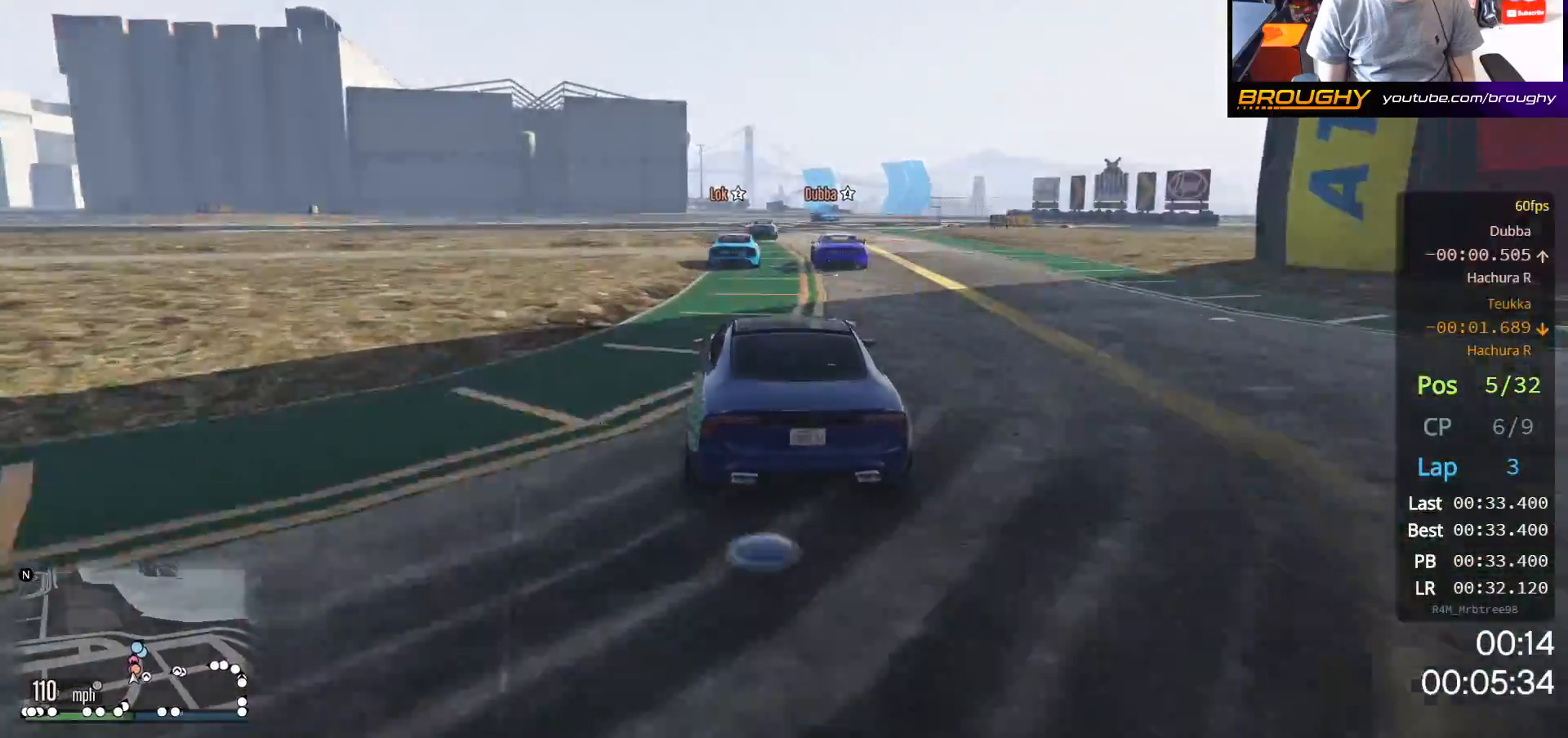
{"buttons": ["L2"], "left_stick": "center", "right_stick": "center", "events": [[333, "L2", "down"], [400, "R2", "up"]]}
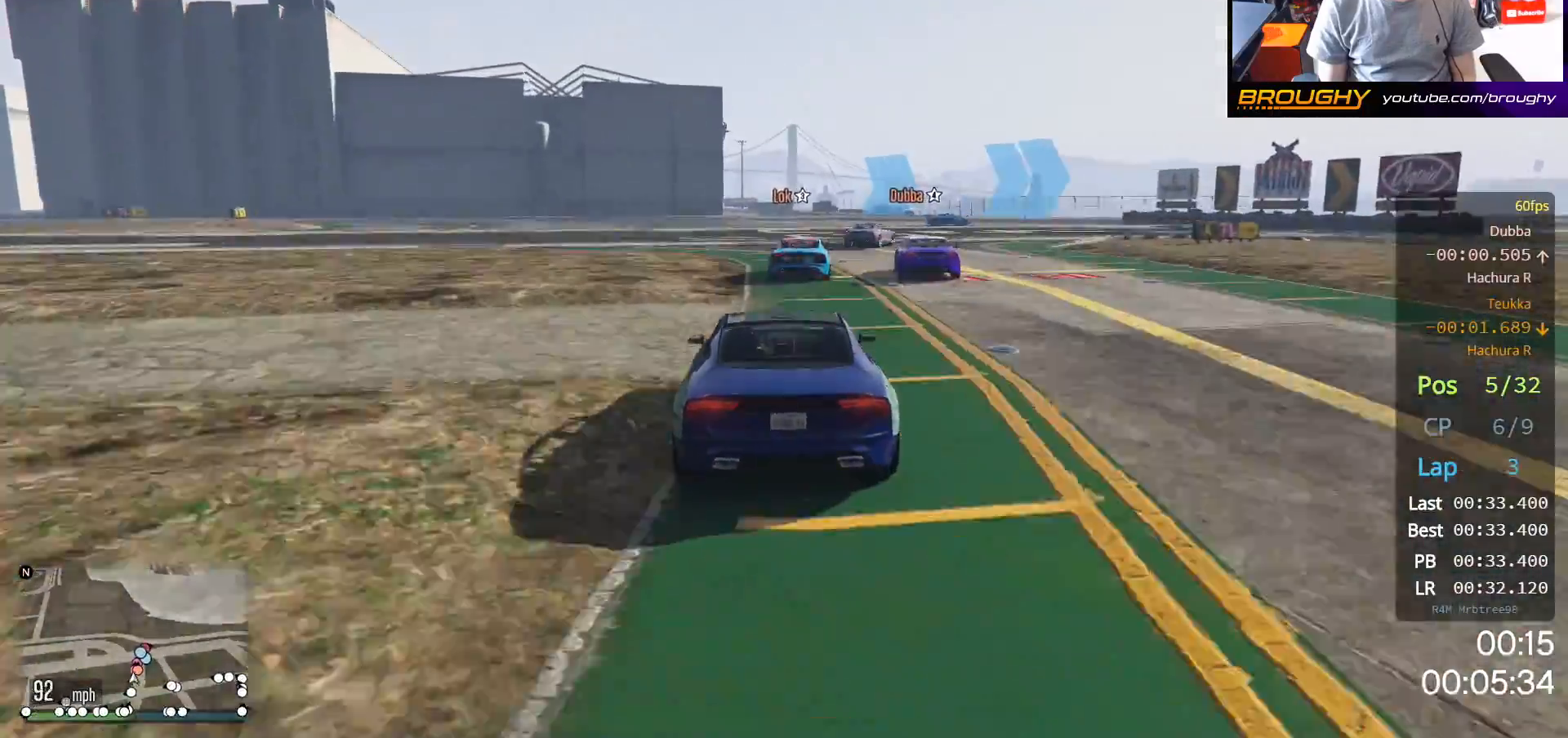
{"buttons": ["L2"], "left_stick": "right", "right_stick": "center", "events": [[283, "left_stick", "right"]]}
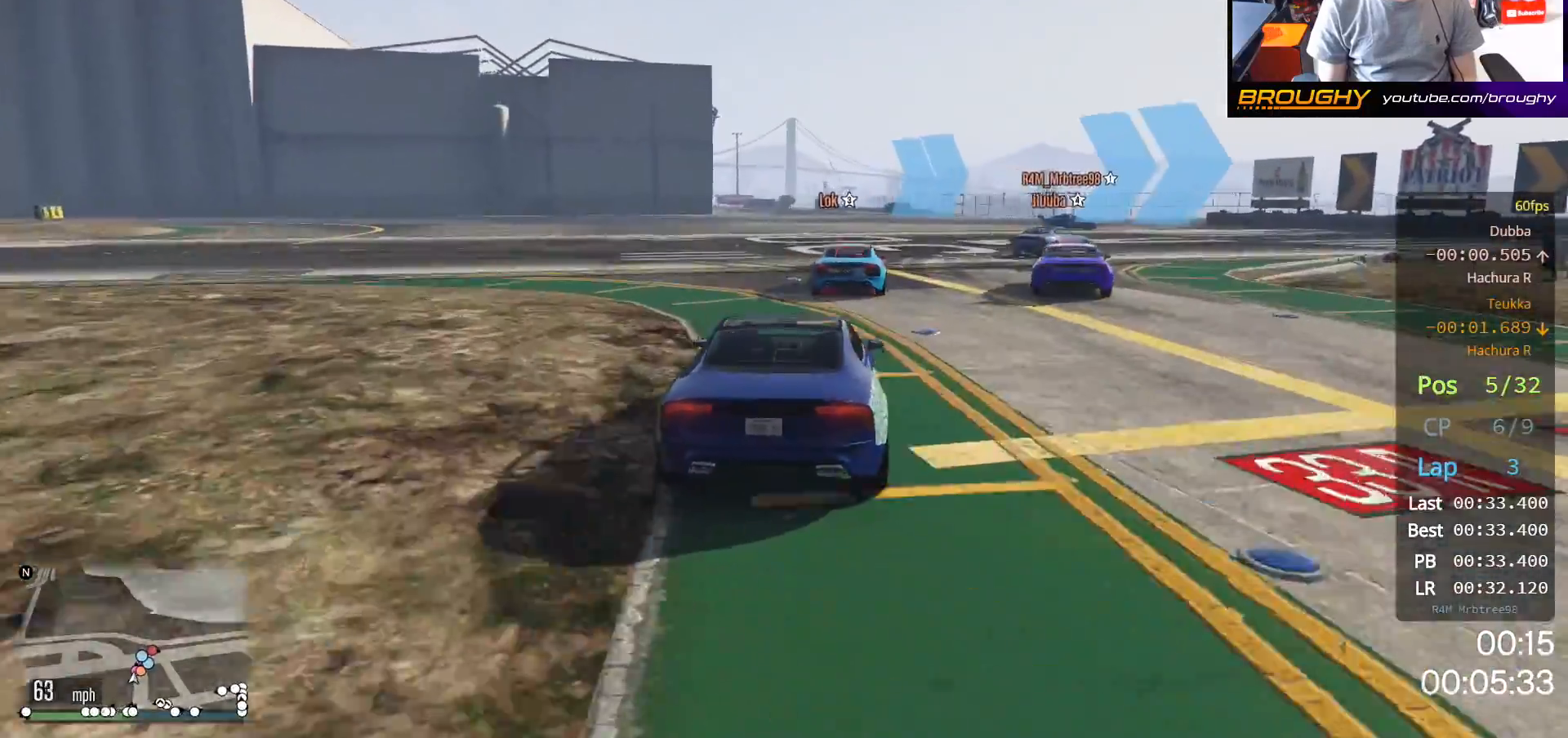
{"buttons": [], "left_stick": "right", "right_stick": "center", "events": [[67, "left_stick", "center"], [133, "left_stick", "right"], [150, "L2", "up"]]}
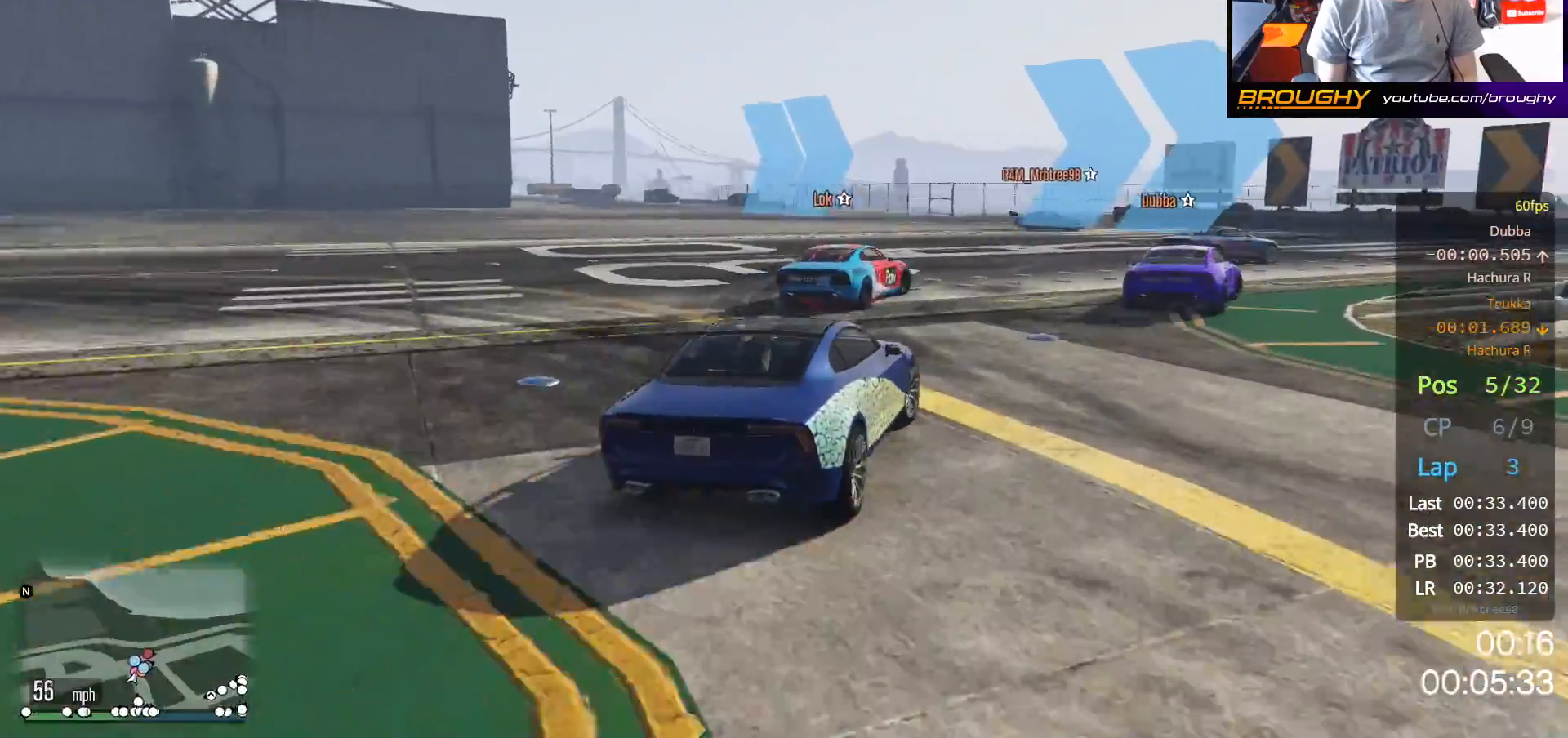
{"buttons": [], "left_stick": "right", "right_stick": "center", "events": []}
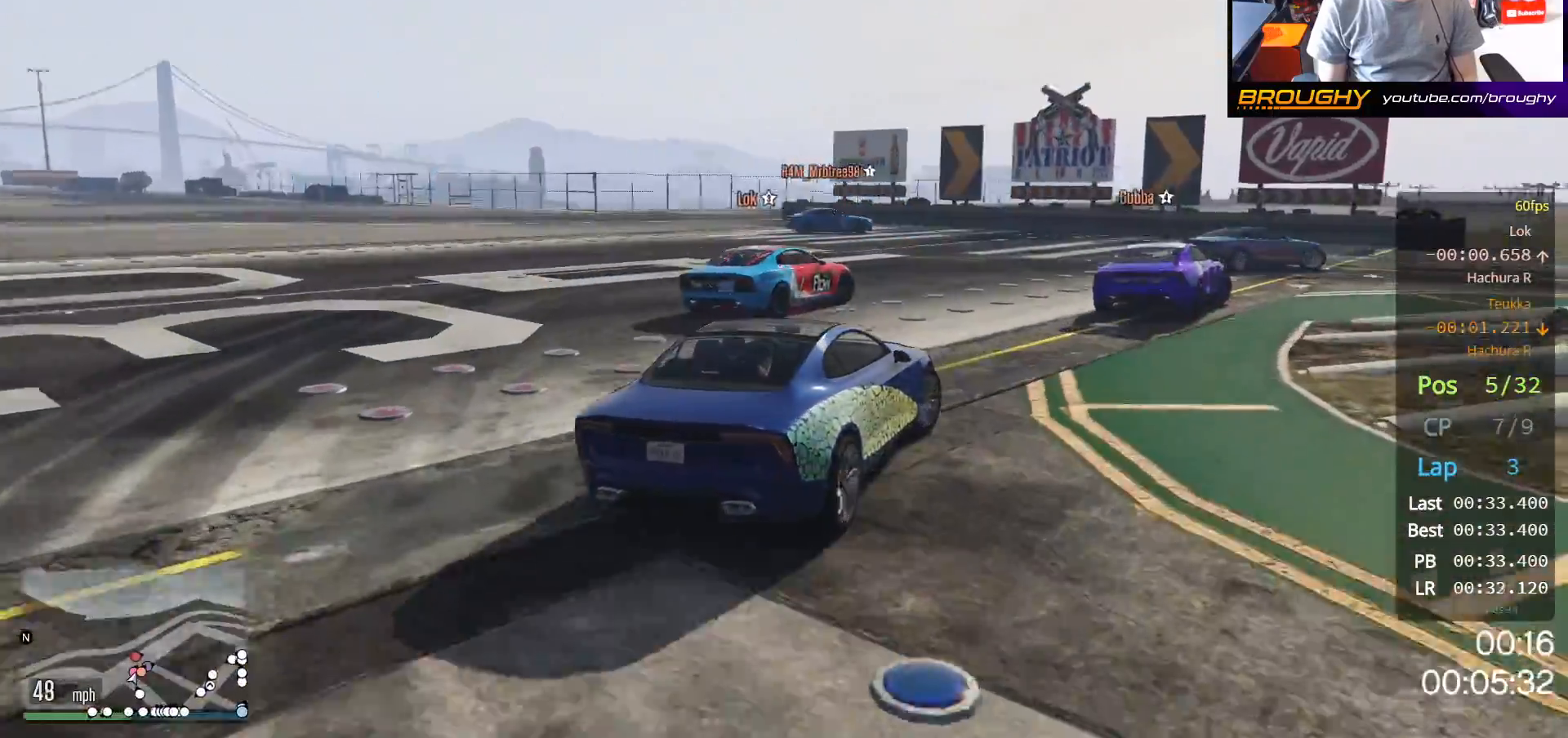
{"buttons": [], "left_stick": "right", "right_stick": "center", "events": []}
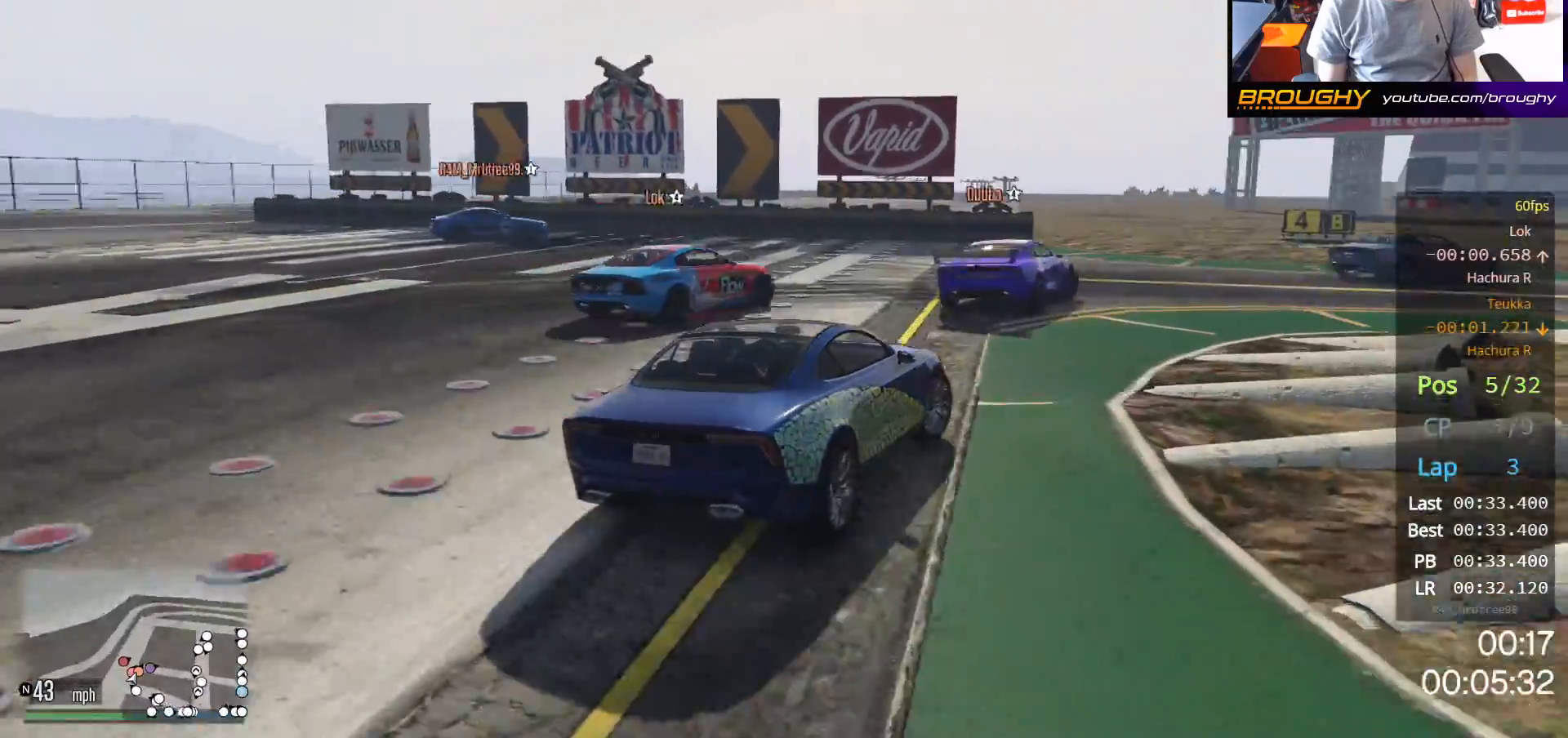
{"buttons": ["R2"], "left_stick": "right", "right_stick": "center", "events": [[17, "R2", "down"]]}
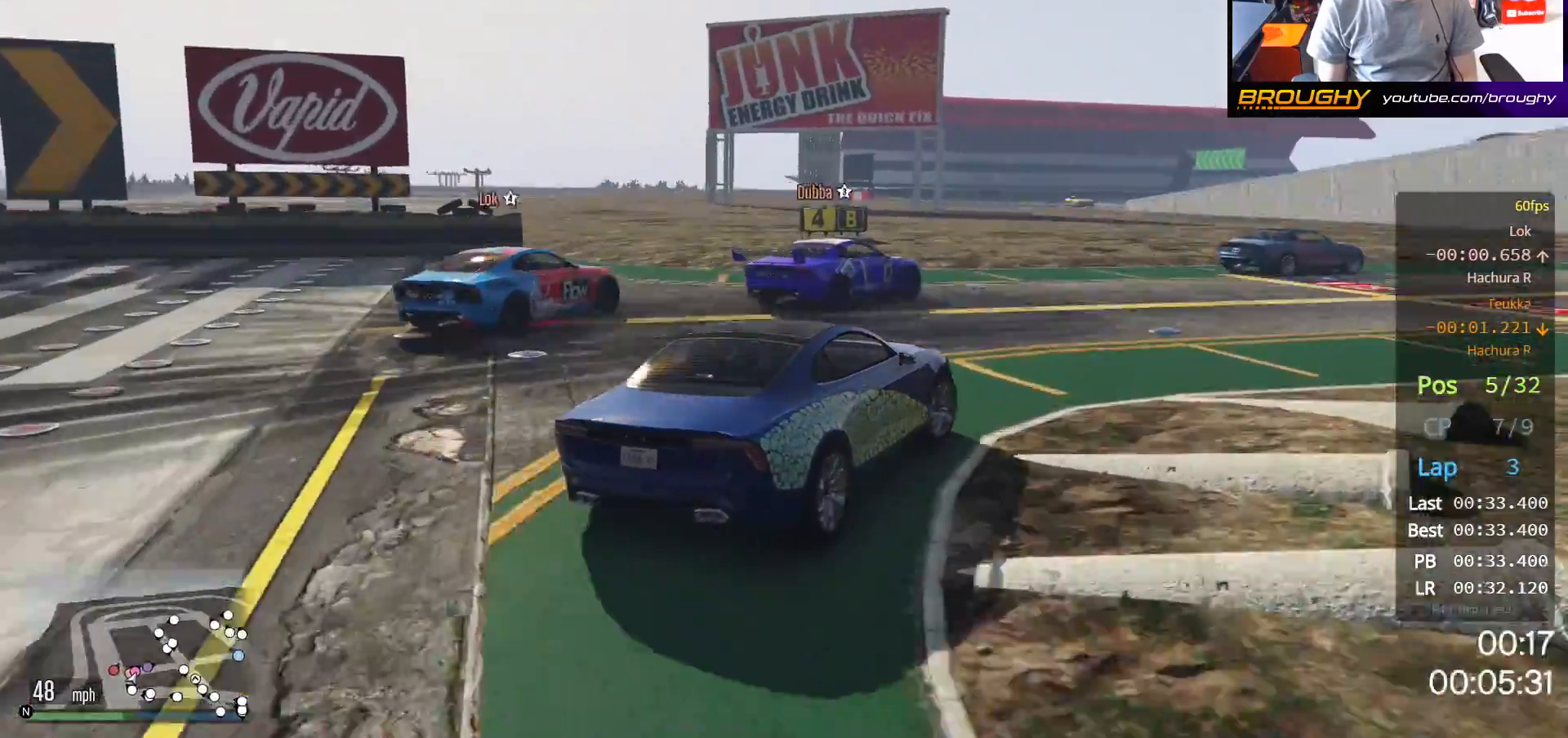
{"buttons": ["R2"], "left_stick": "right", "right_stick": "center", "events": [[217, "left_stick", "center"], [283, "left_stick", "right"]]}
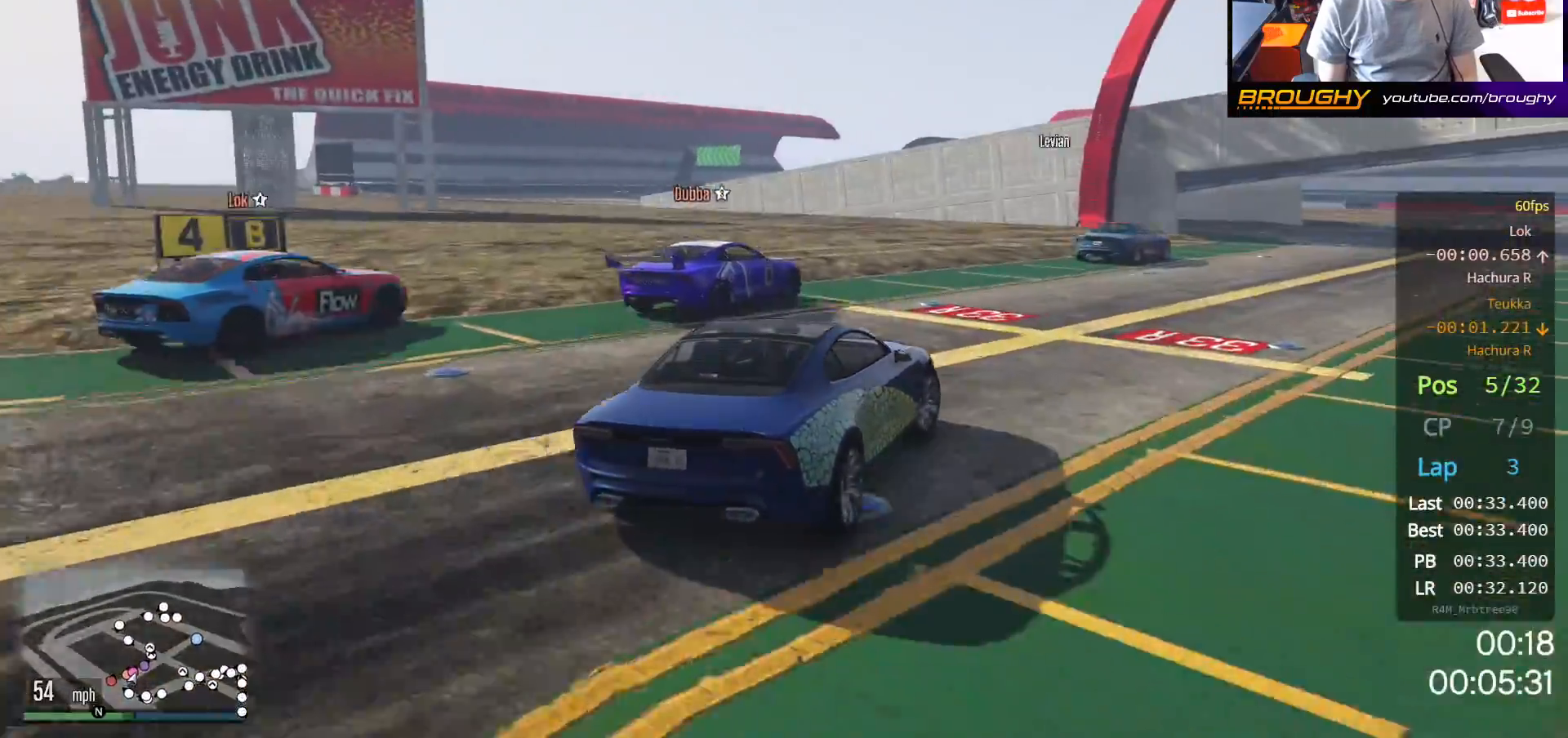
{"buttons": ["R2"], "left_stick": "center", "right_stick": "center", "events": [[183, "left_stick", "center"], [283, "left_stick", "right"], [433, "left_stick", "center"]]}
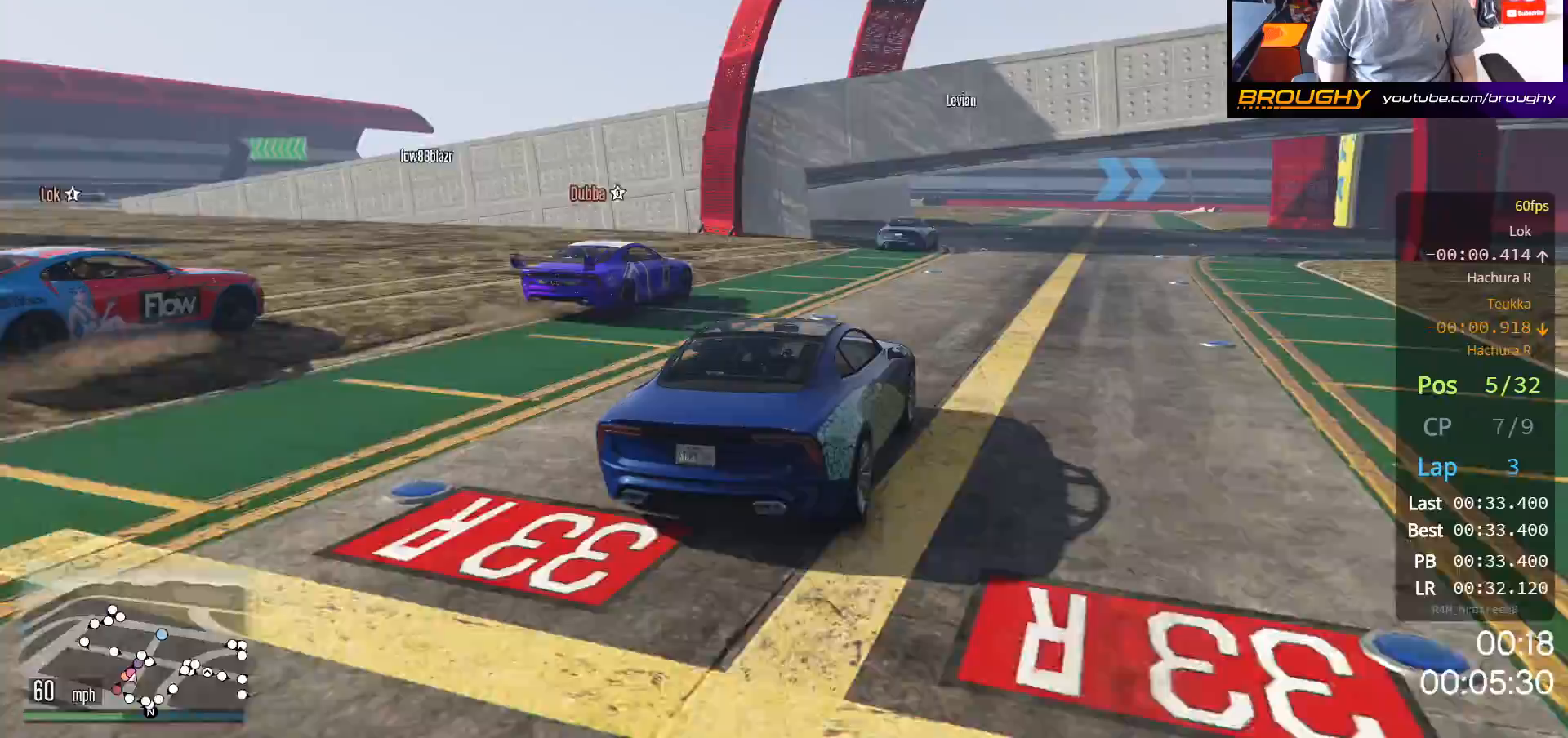
{"buttons": ["R2"], "left_stick": "center", "right_stick": "center", "events": [[400, "left_stick", "right"], [500, "left_stick", "center"]]}
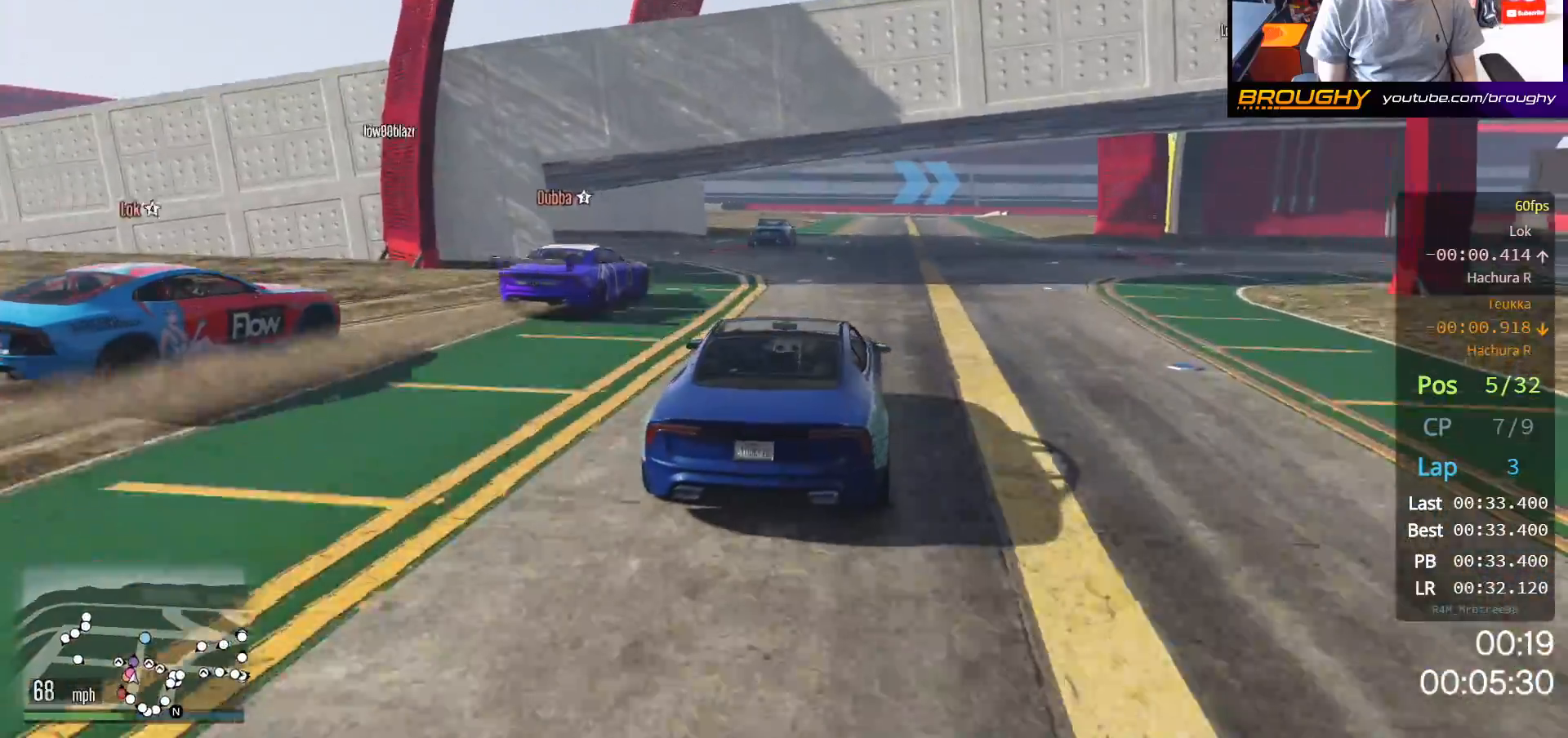
{"buttons": ["R2"], "left_stick": "center", "right_stick": "center", "events": [[333, "left_stick", "up-left"], [450, "left_stick", "center"]]}
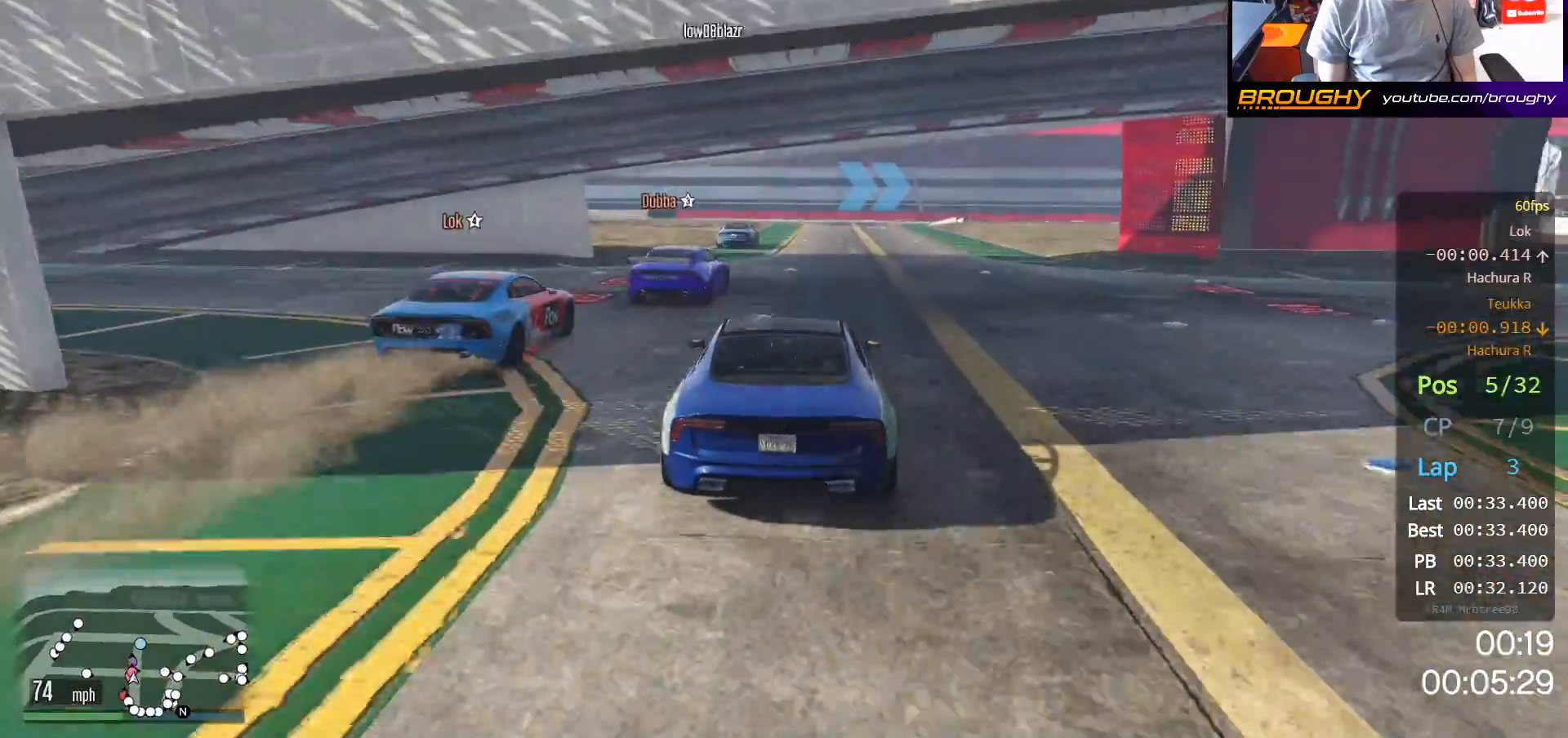
{"buttons": ["R2"], "left_stick": "center", "right_stick": "center", "events": [[333, "left_stick", "up-left"], [450, "left_stick", "center"]]}
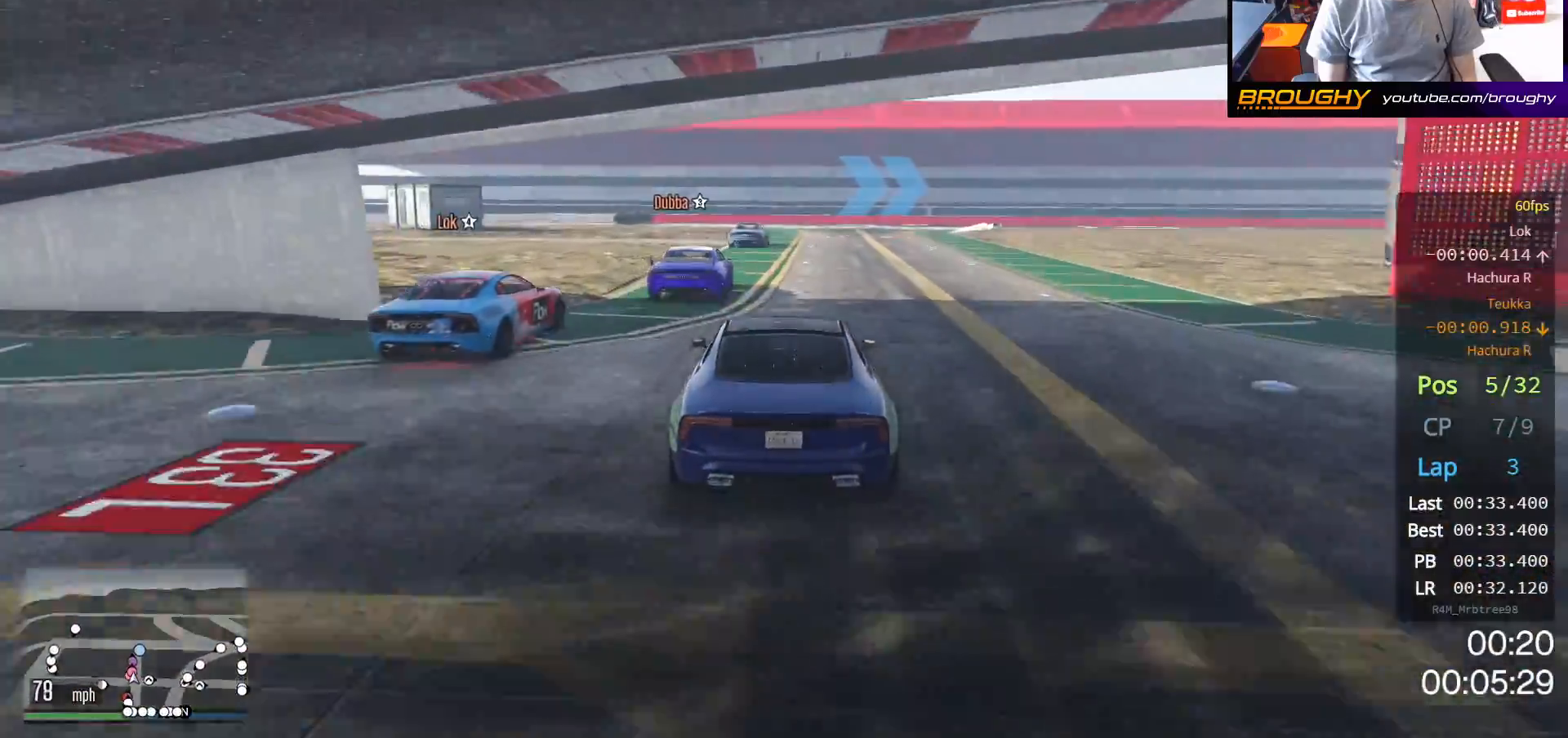
{"buttons": ["R2"], "left_stick": "center", "right_stick": "center", "events": [[333, "left_stick", "right"], [450, "left_stick", "center"]]}
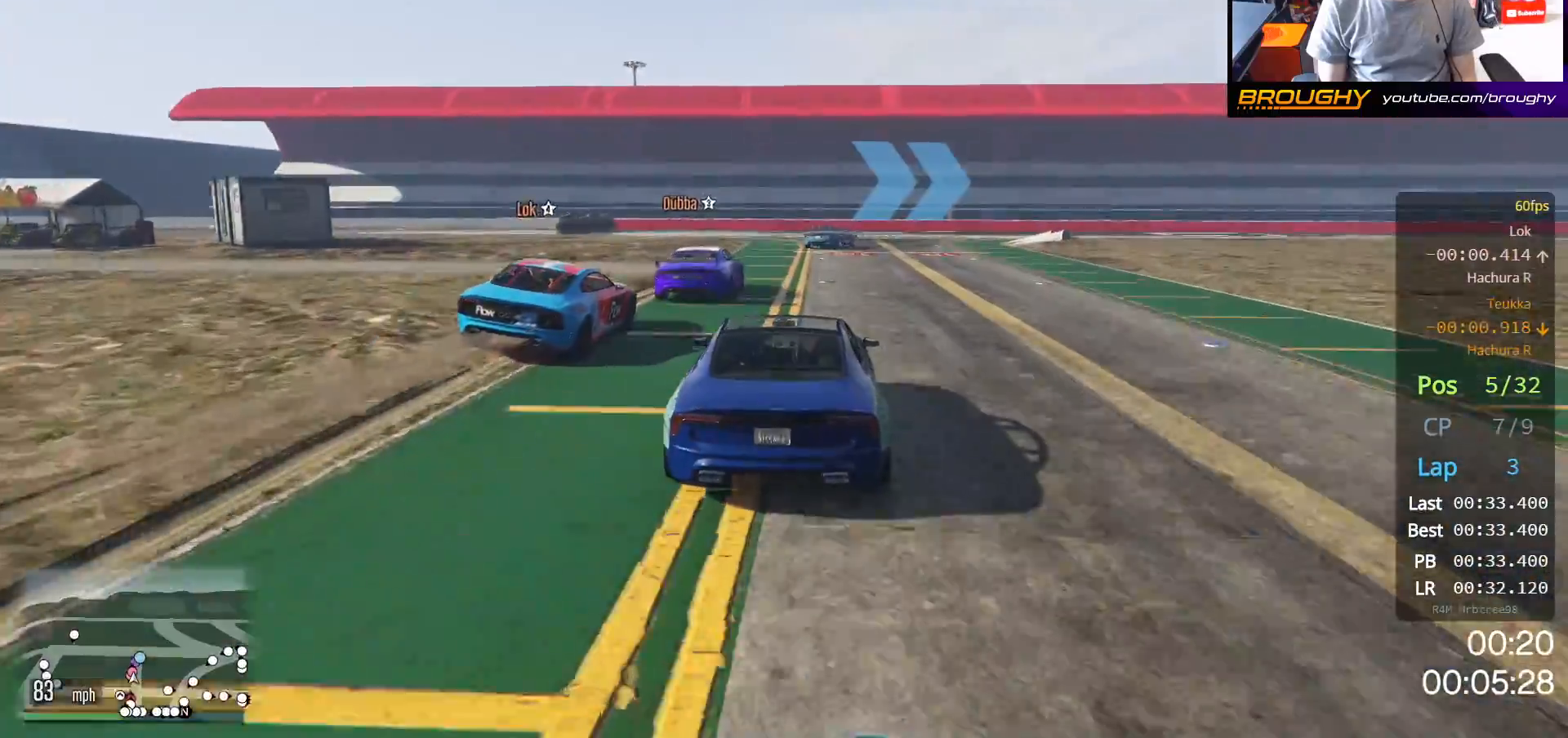
{"buttons": ["L2", "R2"], "left_stick": "right", "right_stick": "center", "events": [[200, "left_stick", "right"], [500, "L2", "down"]]}
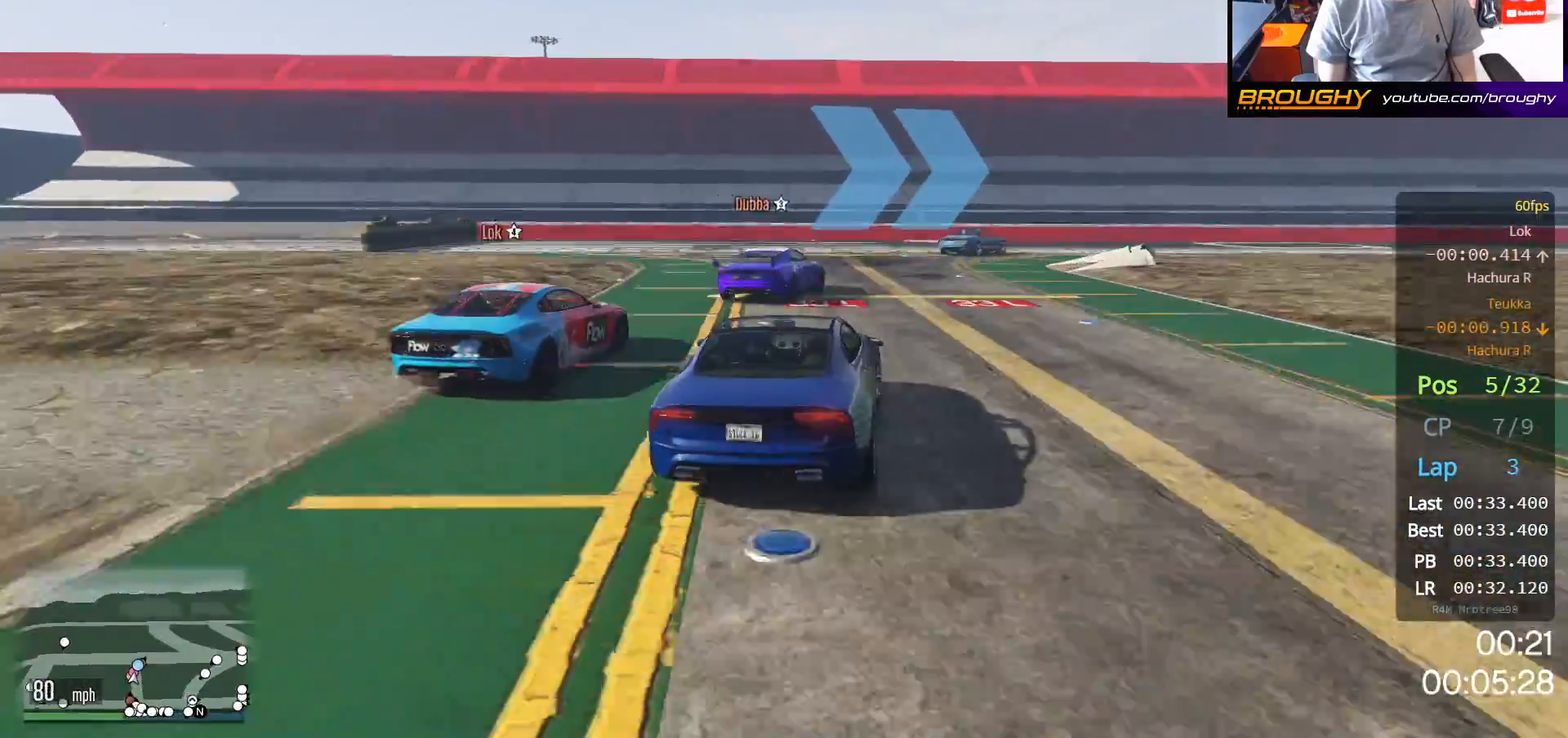
{"buttons": [], "left_stick": "right", "right_stick": "center", "events": [[33, "R2", "up"], [350, "L2", "up"]]}
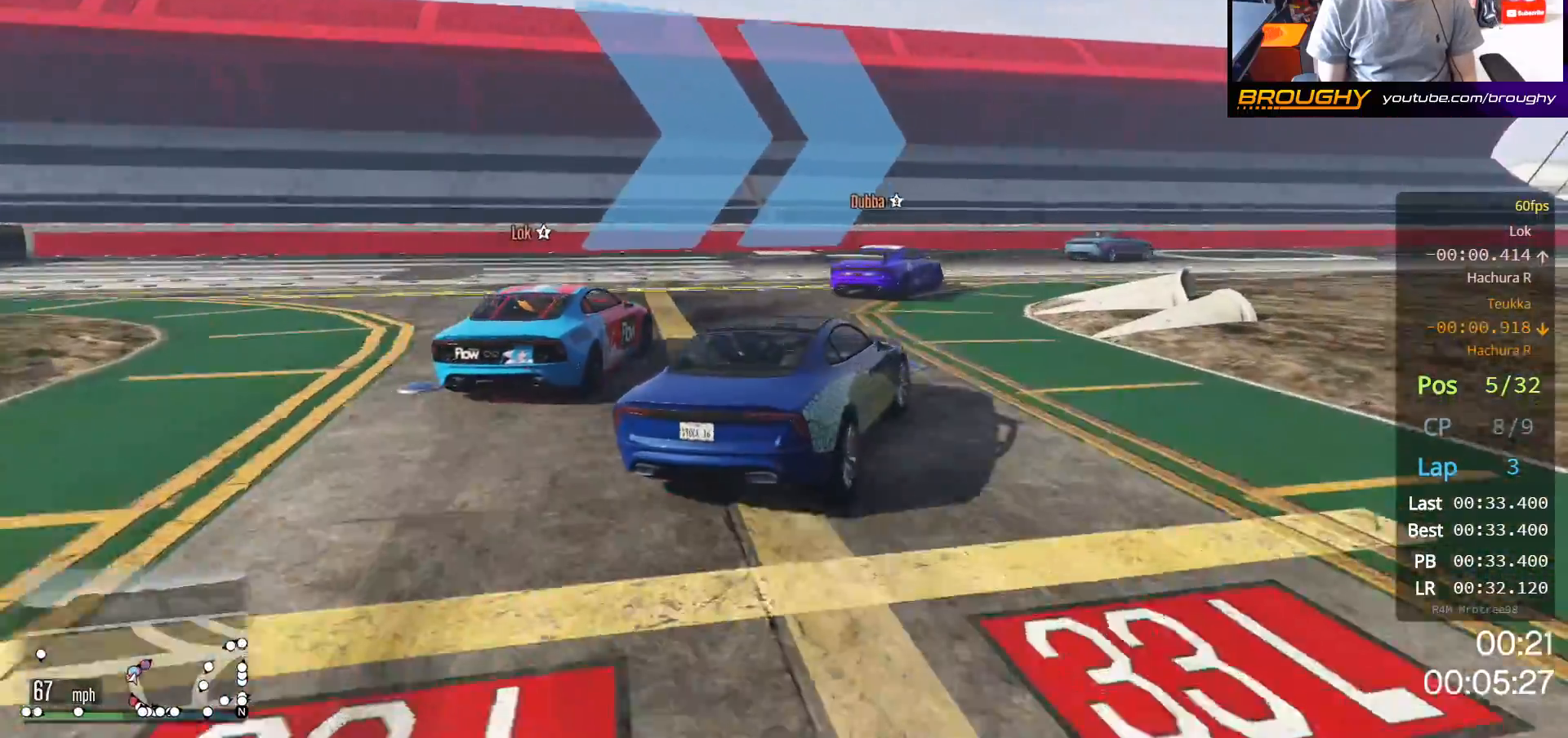
{"buttons": ["R2"], "left_stick": "center", "right_stick": "center", "events": [[400, "left_stick", "center"], [500, "R2", "down"]]}